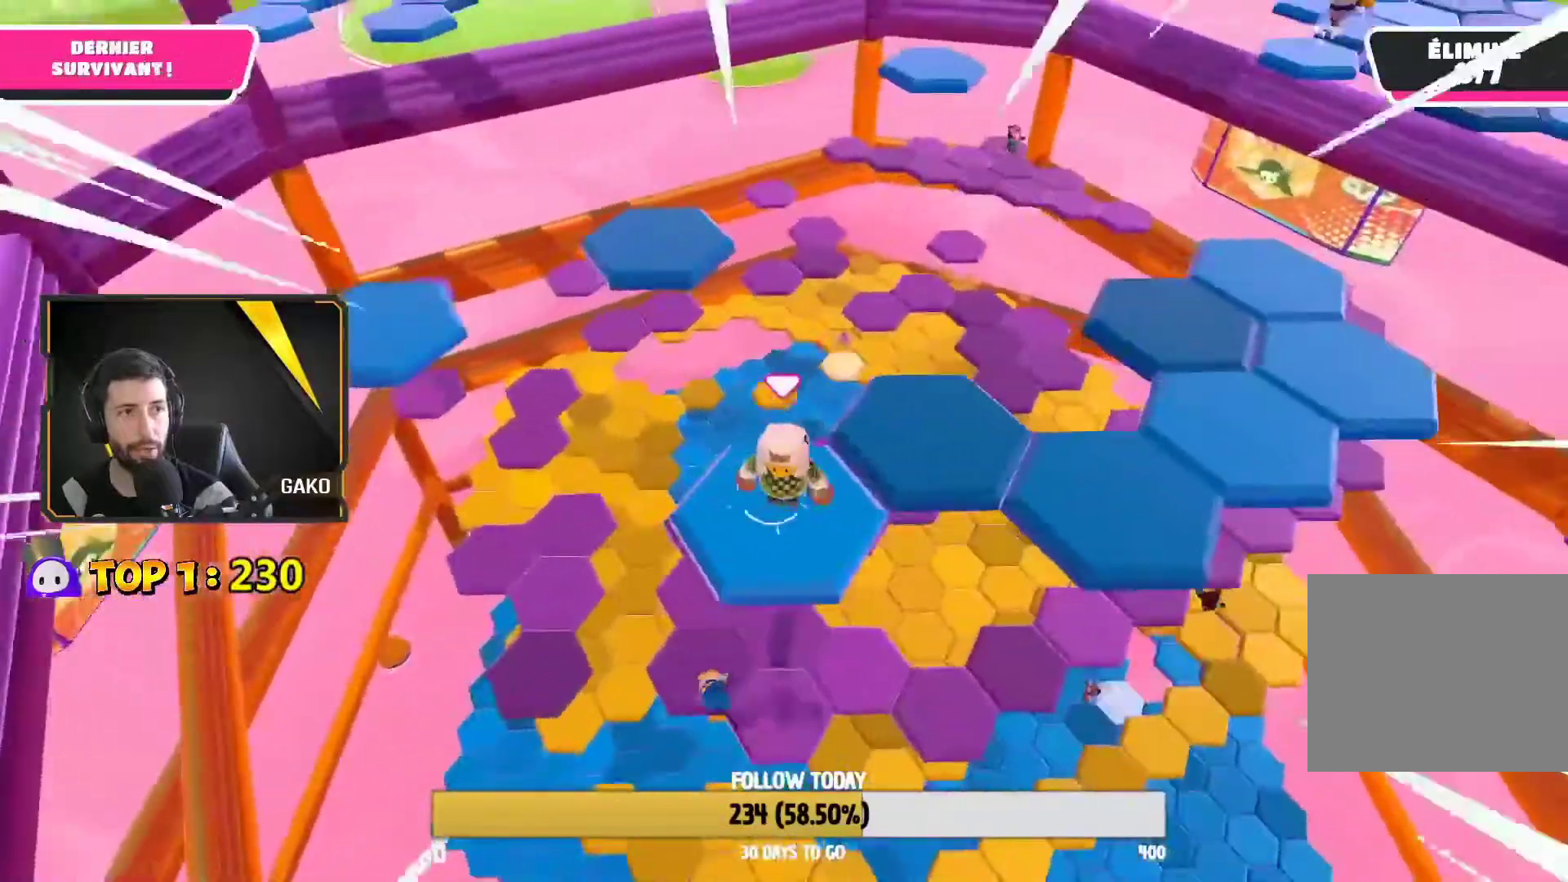
Gameplay with a controller (PlayStation layout); each line is a JSON object with the inputs held at the frame after it. "events" lists button and stick changes between this image and that frame as [ms after this image, input, new state], when the widget could be followed in between. Not read: L3 R3.
{"buttons": [], "left_stick": "left", "right_stick": "up-left", "events": [[17, "left_stick", "right"], [100, "left_stick", "up-right"], [150, "CROSS", "down"], [250, "CROSS", "up"], [250, "left_stick", "up"], [433, "left_stick", "center"], [433, "right_stick", "up-left"], [483, "left_stick", "left"]]}
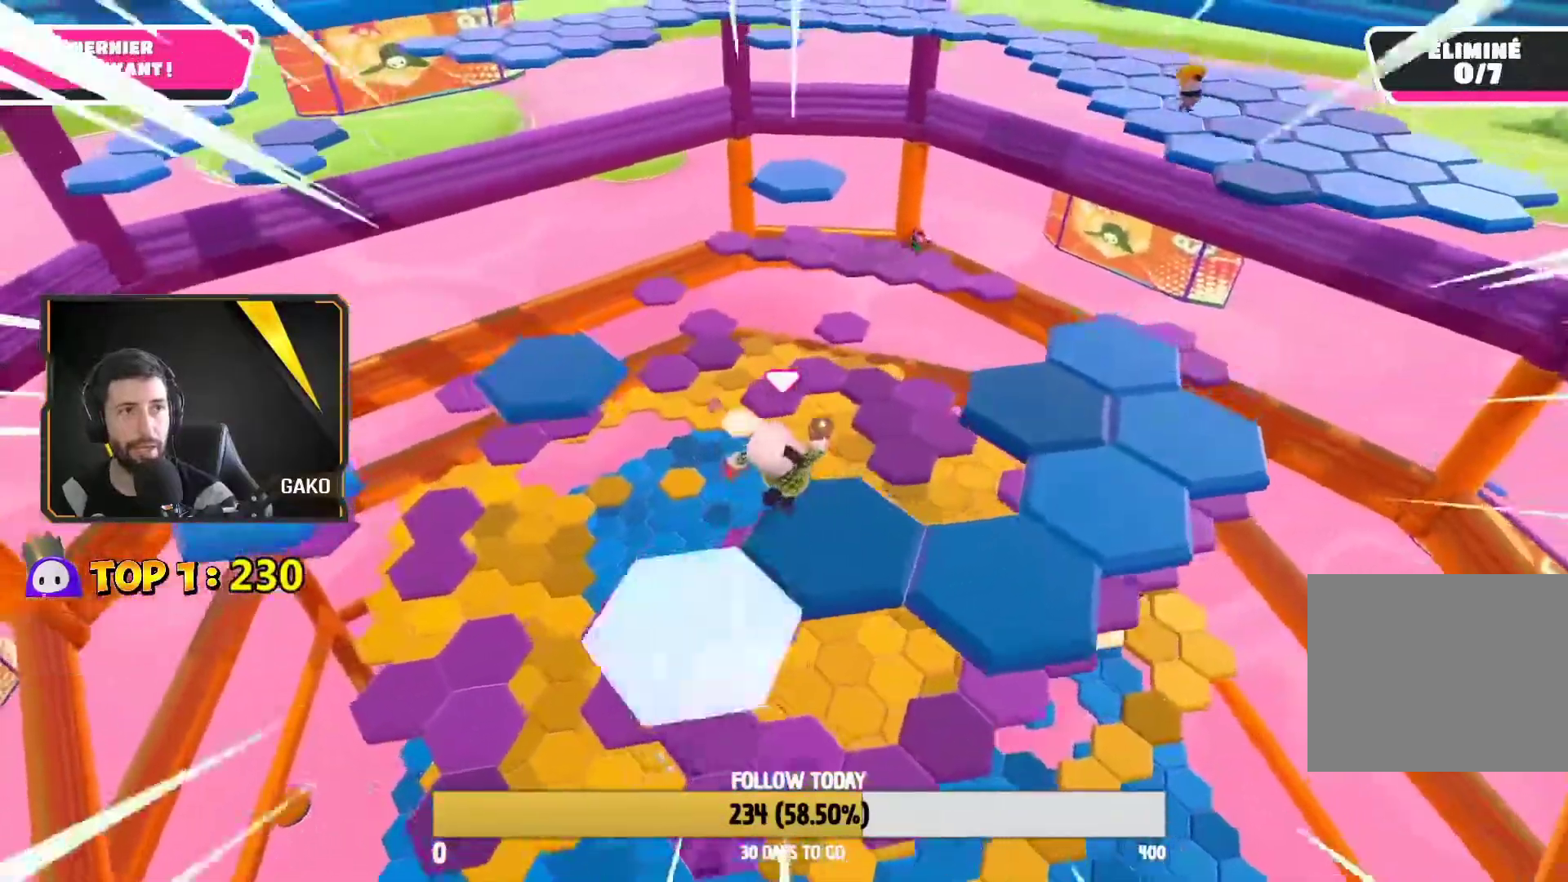
{"buttons": [], "left_stick": "down", "right_stick": "center", "events": [[167, "left_stick", "center"], [450, "left_stick", "down"], [450, "right_stick", "center"]]}
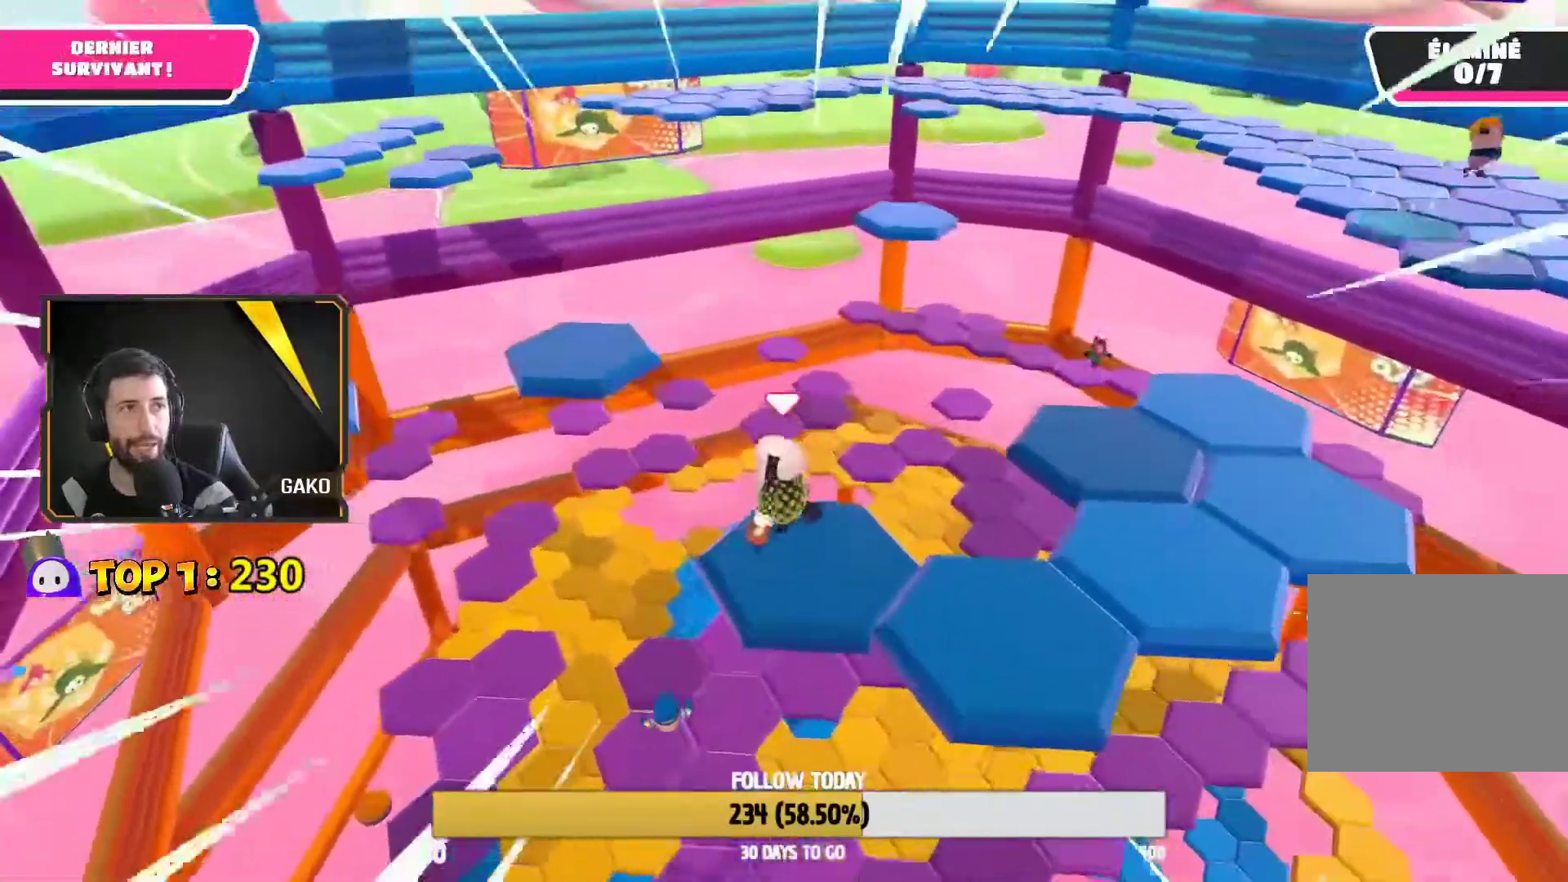
{"buttons": [], "left_stick": "up-right", "right_stick": "center", "events": [[133, "left_stick", "down-right"], [183, "CROSS", "down"], [283, "CROSS", "up"], [350, "left_stick", "right"], [467, "left_stick", "up-right"]]}
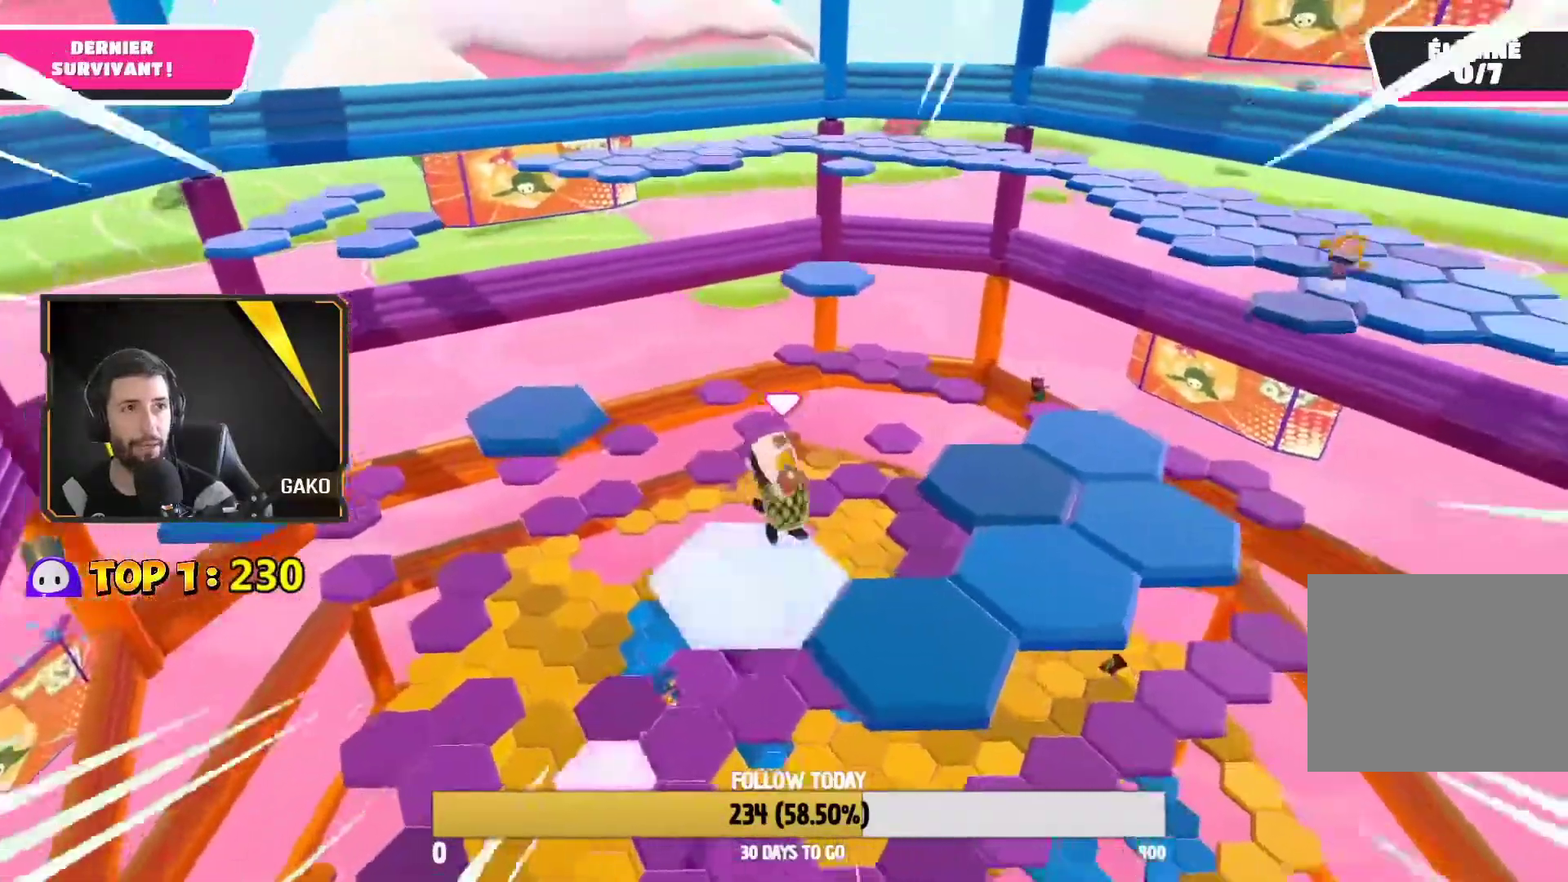
{"buttons": [], "left_stick": "up-right", "right_stick": "center", "events": [[67, "left_stick", "center"], [167, "right_stick", "down"], [250, "left_stick", "up-right"], [367, "right_stick", "center"]]}
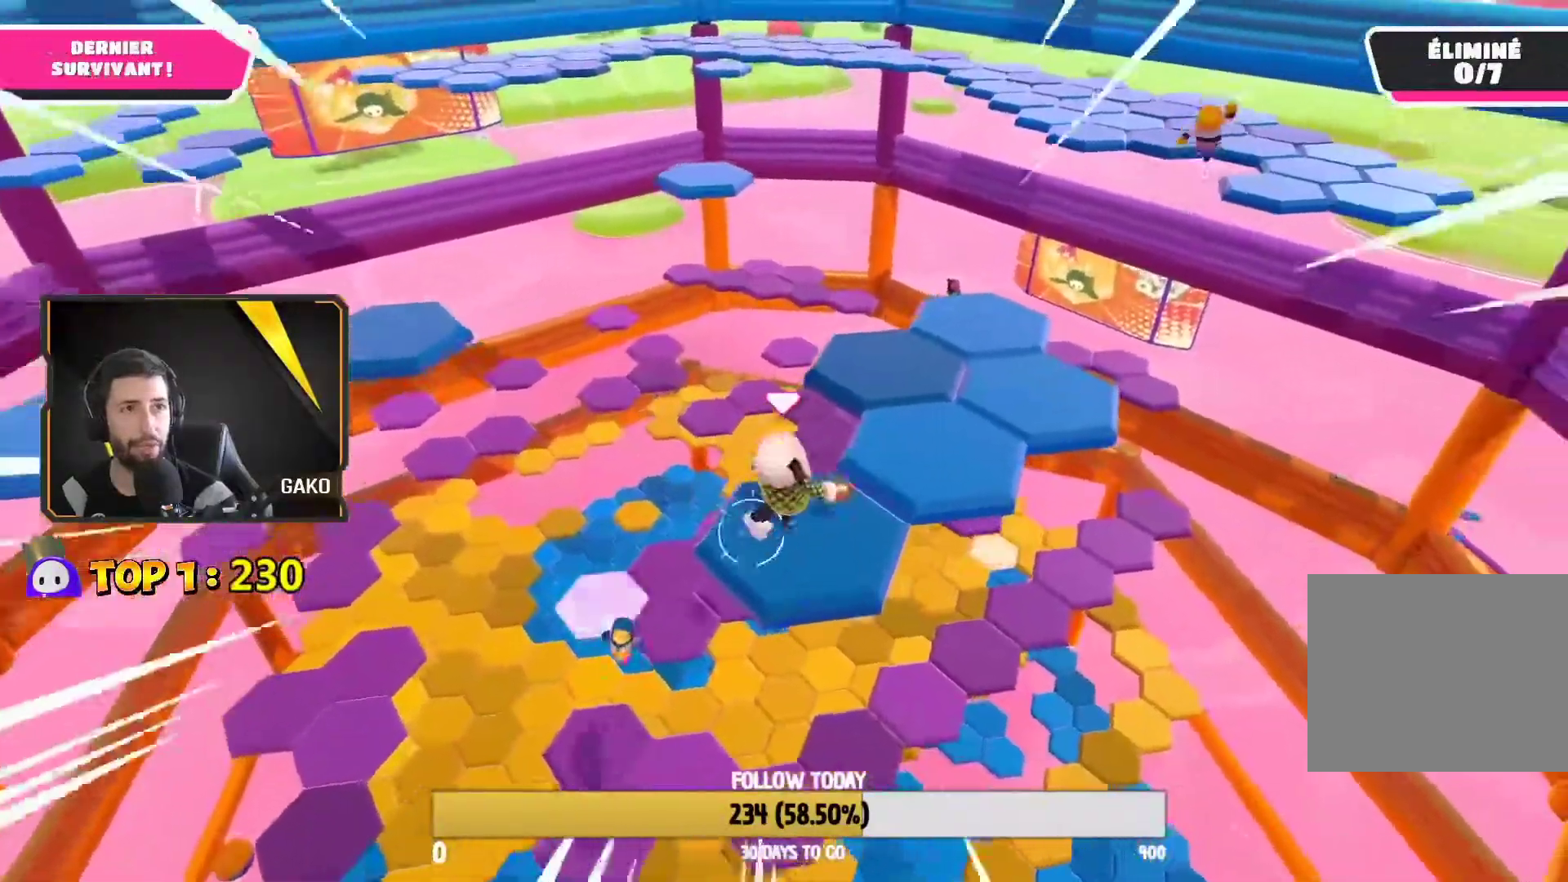
{"buttons": [], "left_stick": "left", "right_stick": "down", "events": [[117, "CROSS", "down"], [217, "CROSS", "up"], [233, "left_stick", "center"], [450, "right_stick", "down"], [467, "left_stick", "left"]]}
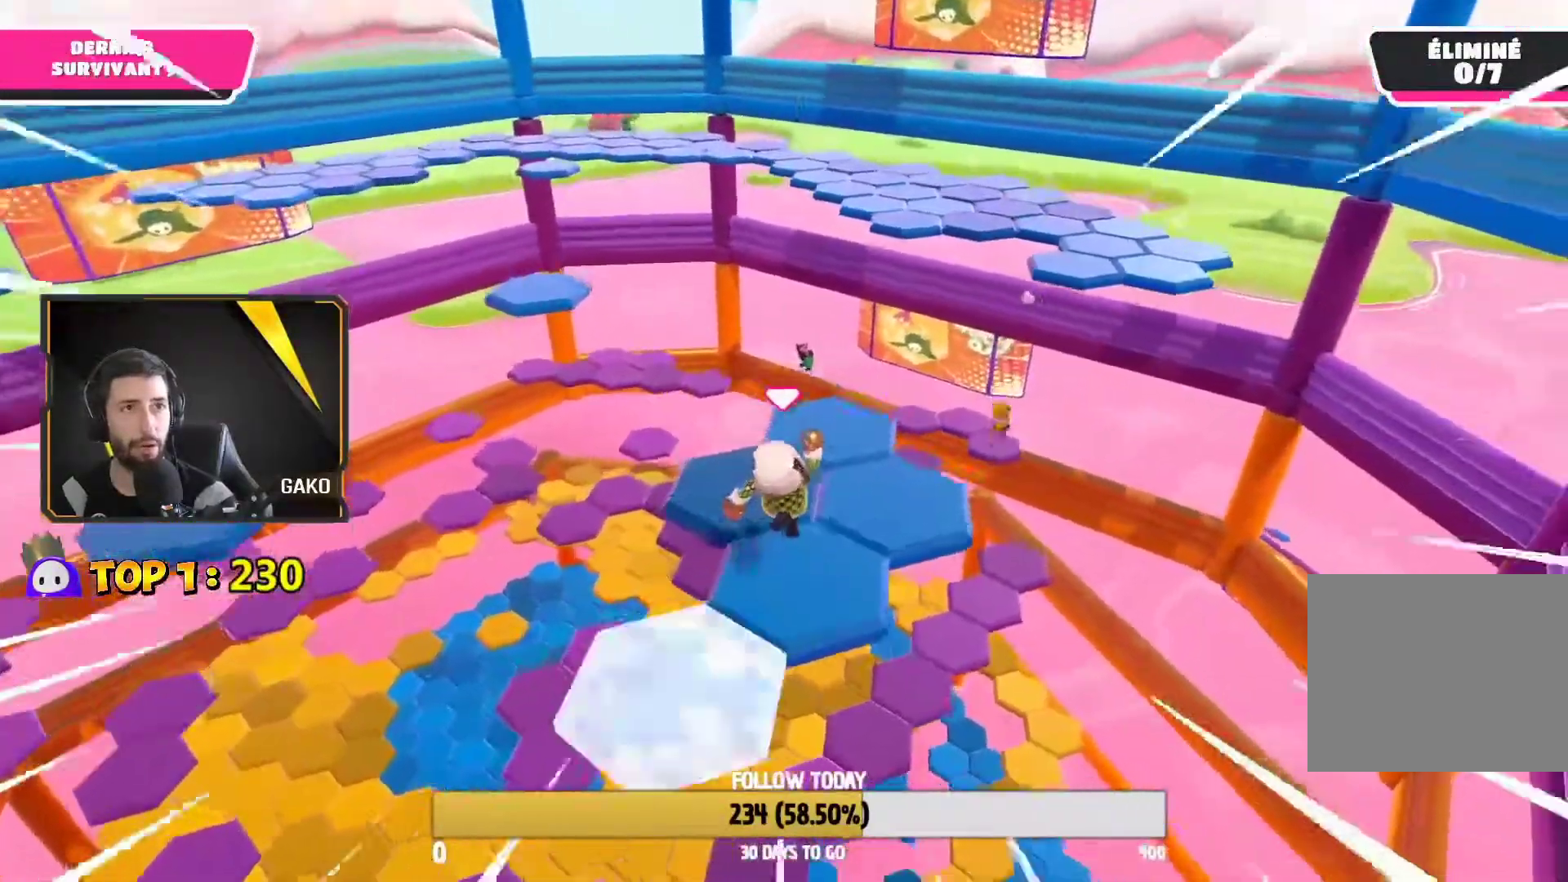
{"buttons": [], "left_stick": "right", "right_stick": "center", "events": [[17, "right_stick", "down-left"], [250, "left_stick", "center"], [283, "right_stick", "center"], [383, "left_stick", "right"]]}
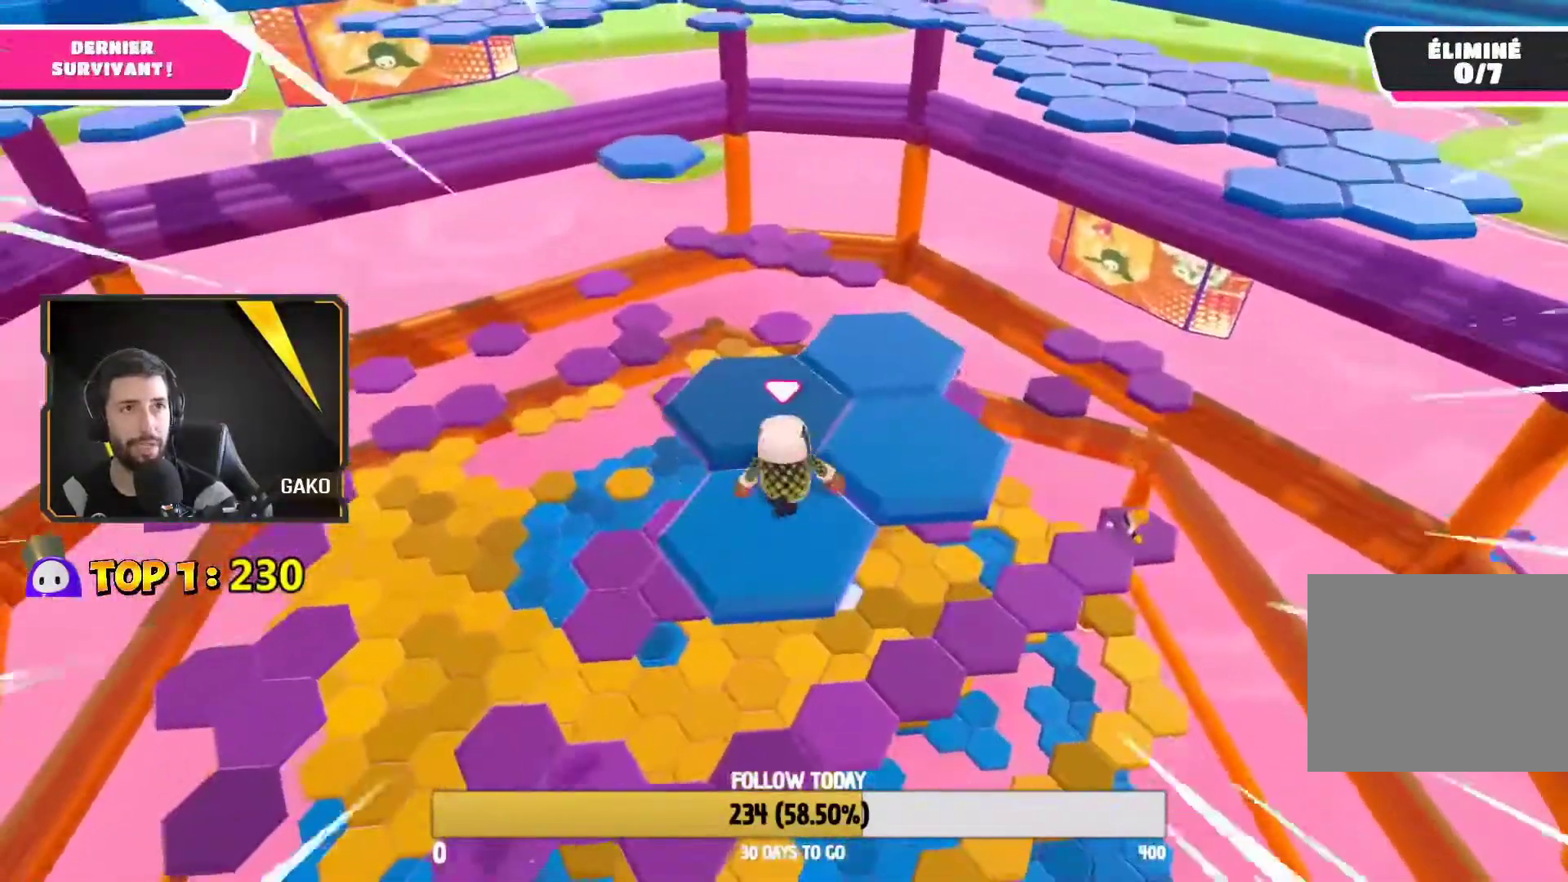
{"buttons": [], "left_stick": "center", "right_stick": "up-left", "events": [[17, "CROSS", "down"], [17, "left_stick", "up-right"], [117, "CROSS", "up"], [250, "right_stick", "up-left"], [300, "left_stick", "down-right"], [450, "left_stick", "center"]]}
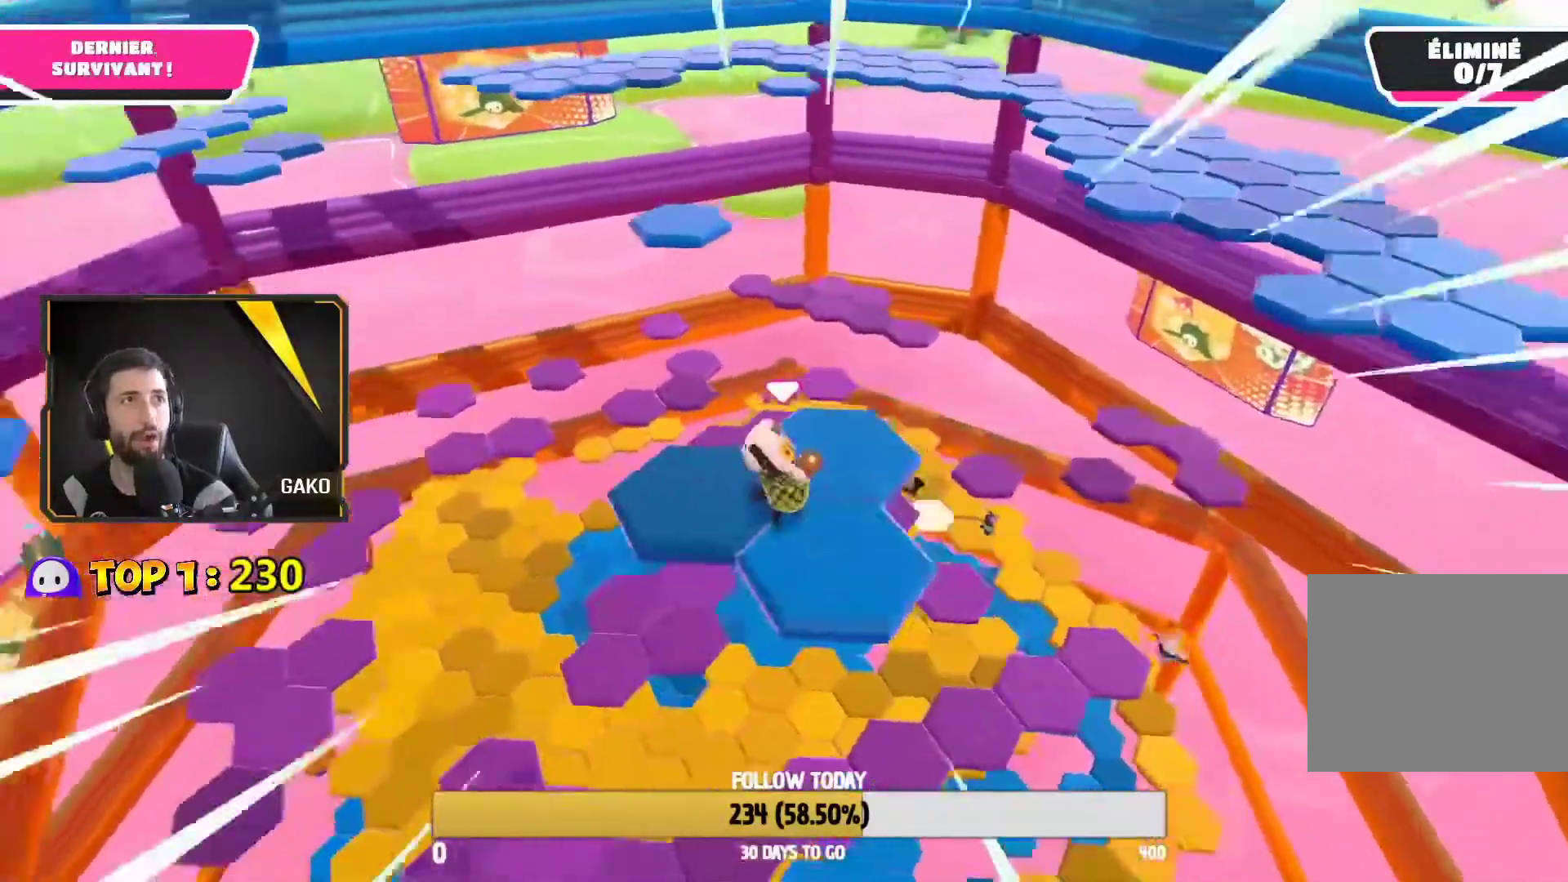
{"buttons": ["CROSS"], "left_stick": "up-left", "right_stick": "center", "events": [[100, "right_stick", "center"], [317, "left_stick", "up-left"], [450, "CROSS", "down"]]}
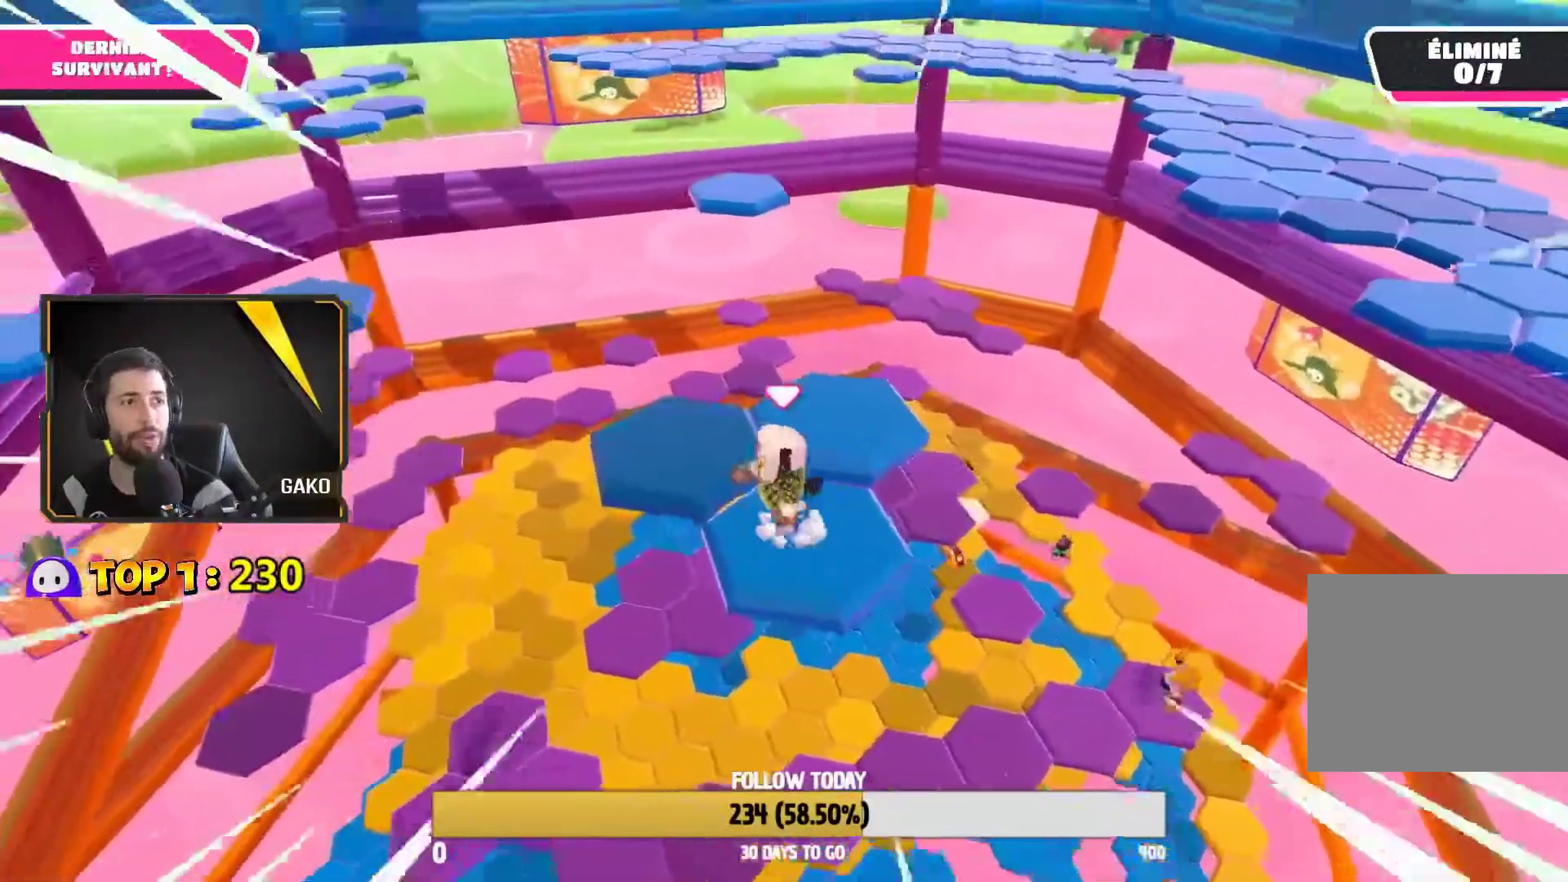
{"buttons": [], "left_stick": "center", "right_stick": "down", "events": [[50, "CROSS", "up"], [150, "left_stick", "up"], [200, "right_stick", "down"], [350, "left_stick", "right"], [417, "left_stick", "center"]]}
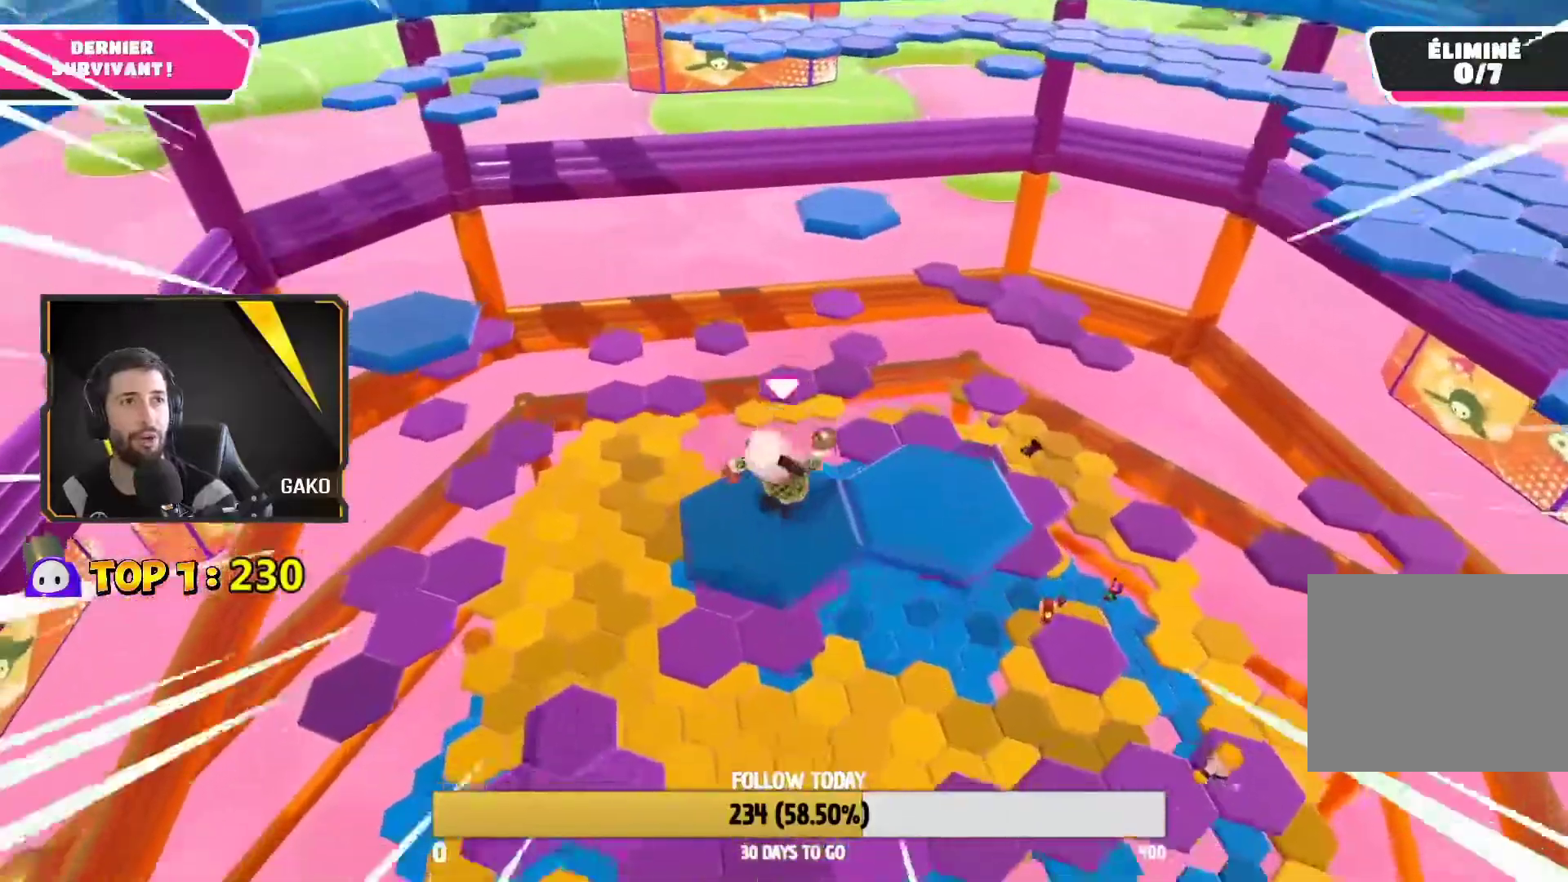
{"buttons": [], "left_stick": "right", "right_stick": "center", "events": [[200, "left_stick", "right"], [250, "right_stick", "center"], [383, "CROSS", "down"], [450, "CROSS", "up"]]}
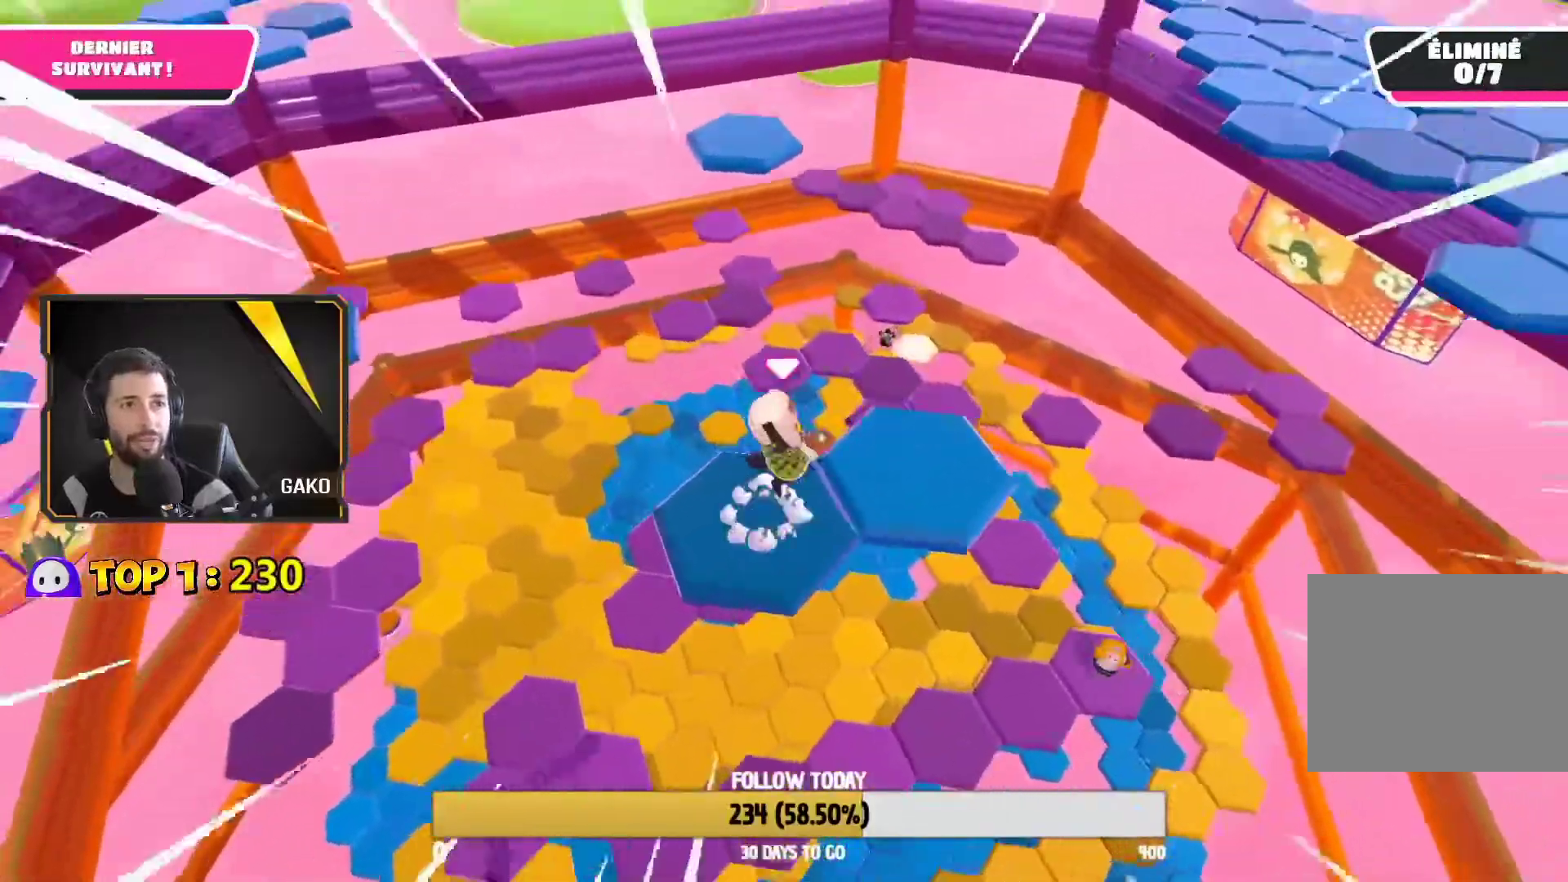
{"buttons": [], "left_stick": "left", "right_stick": "left", "events": [[117, "right_stick", "down-left"], [283, "left_stick", "center"], [350, "left_stick", "left"], [467, "right_stick", "left"]]}
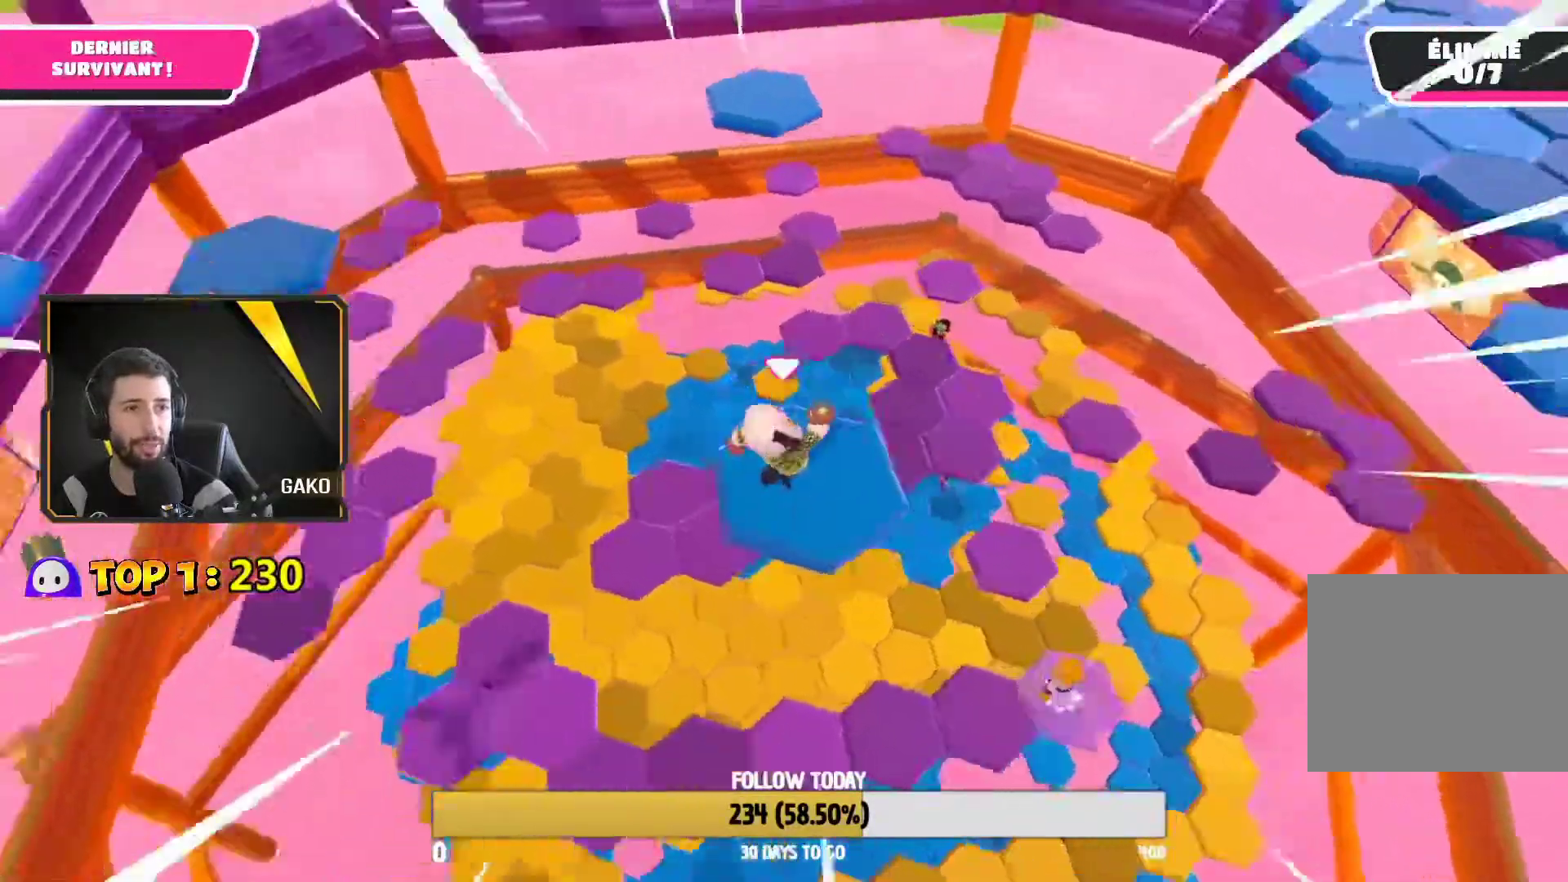
{"buttons": [], "left_stick": "center", "right_stick": "center", "events": [[100, "right_stick", "center"], [483, "left_stick", "center"]]}
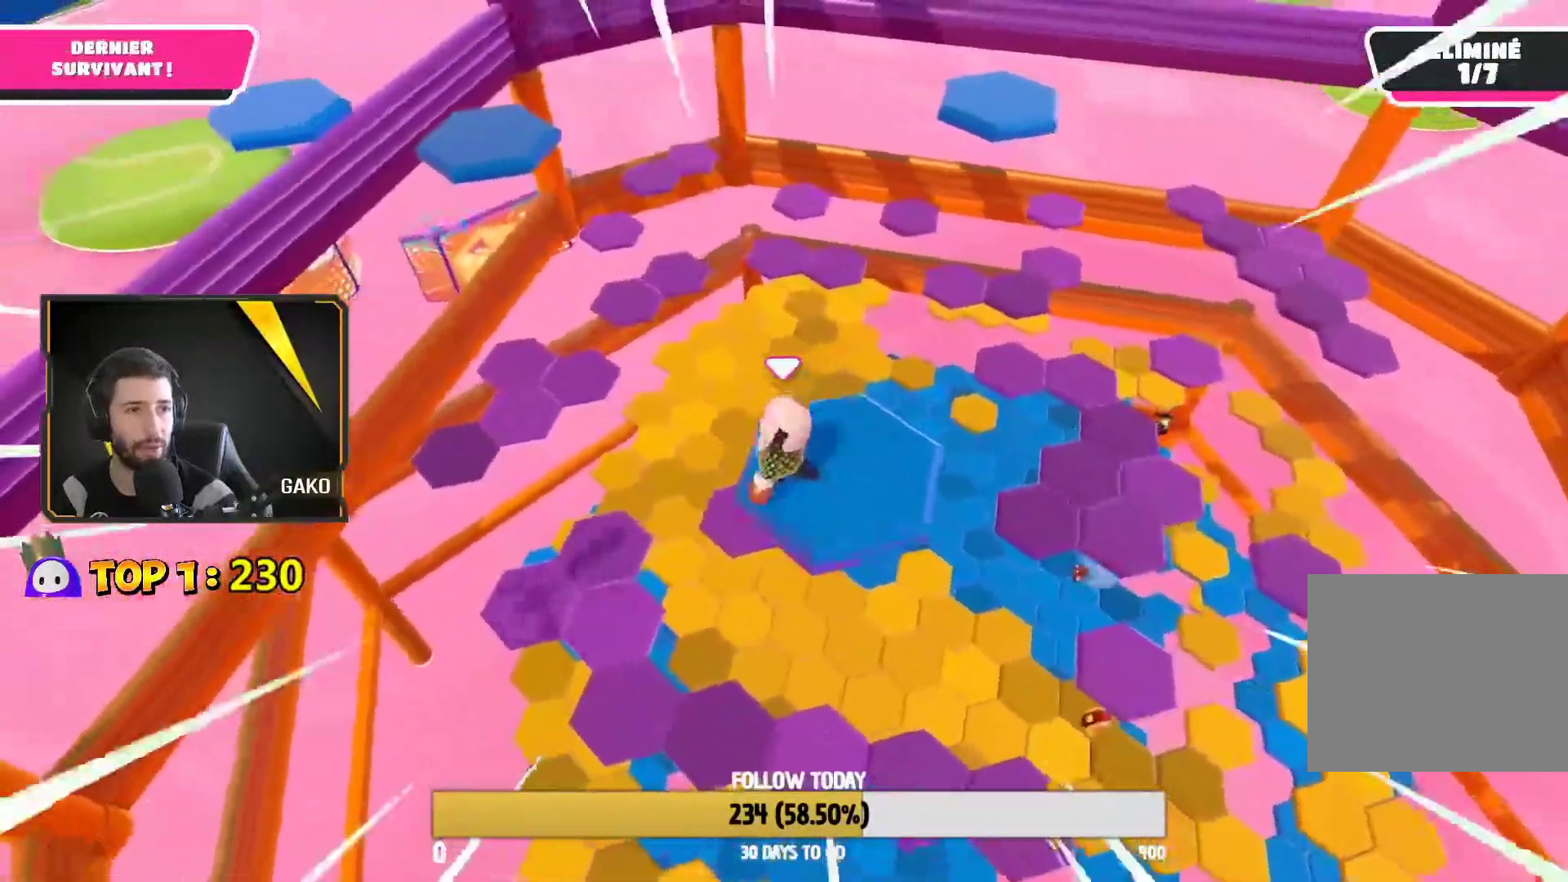
{"buttons": [], "left_stick": "up-left", "right_stick": "center", "events": [[67, "left_stick", "left"], [300, "left_stick", "center"], [433, "left_stick", "up-left"]]}
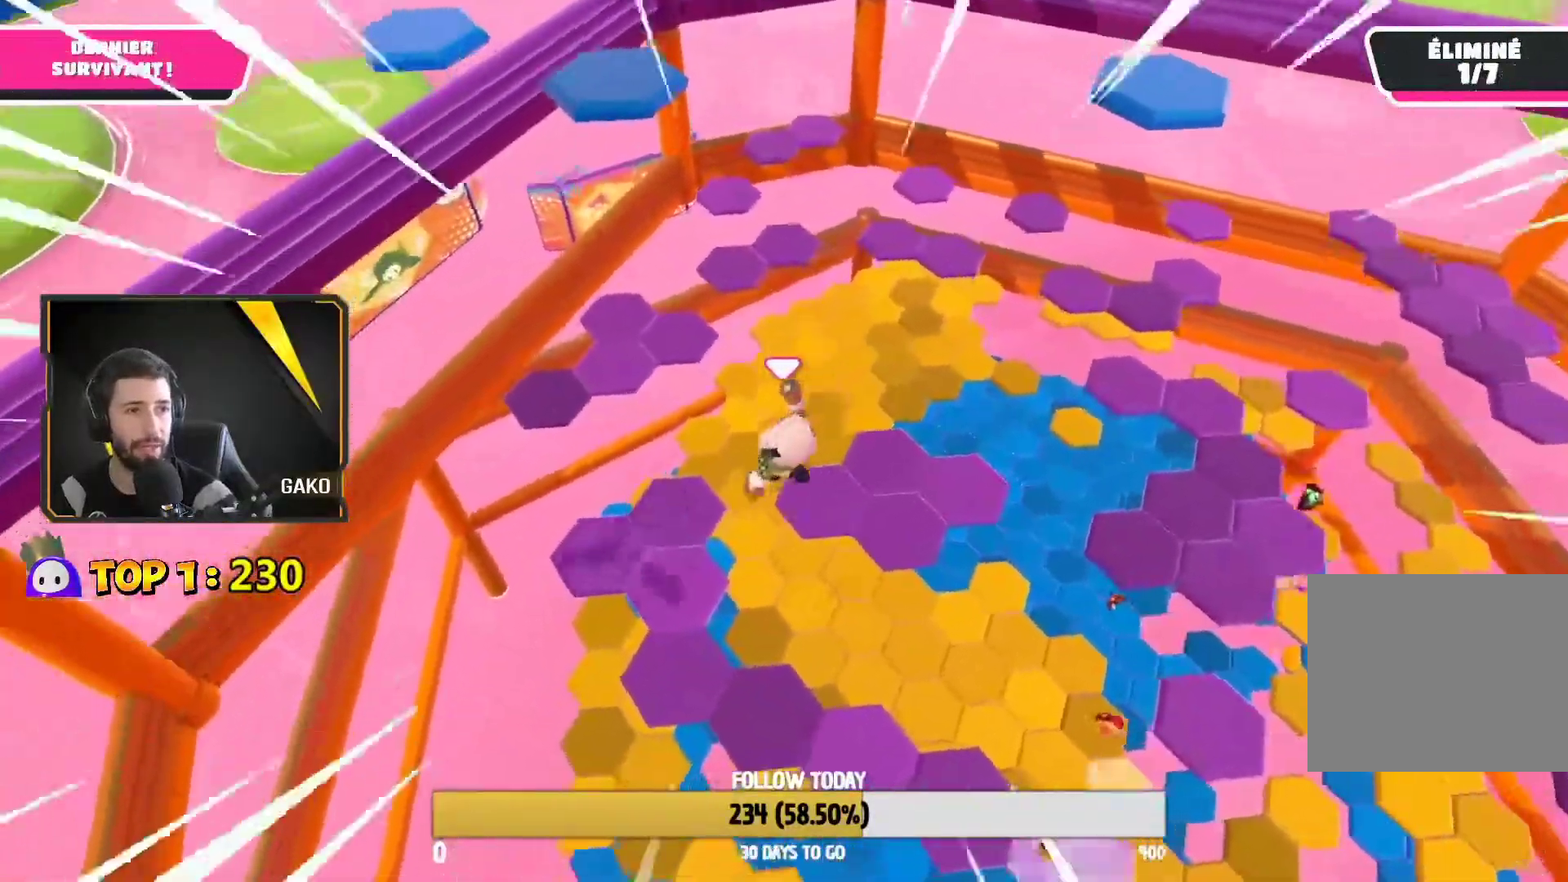
{"buttons": [], "left_stick": "up", "right_stick": "up", "events": [[233, "left_stick", "center"], [267, "right_stick", "up"], [317, "left_stick", "up-left"], [500, "left_stick", "up"]]}
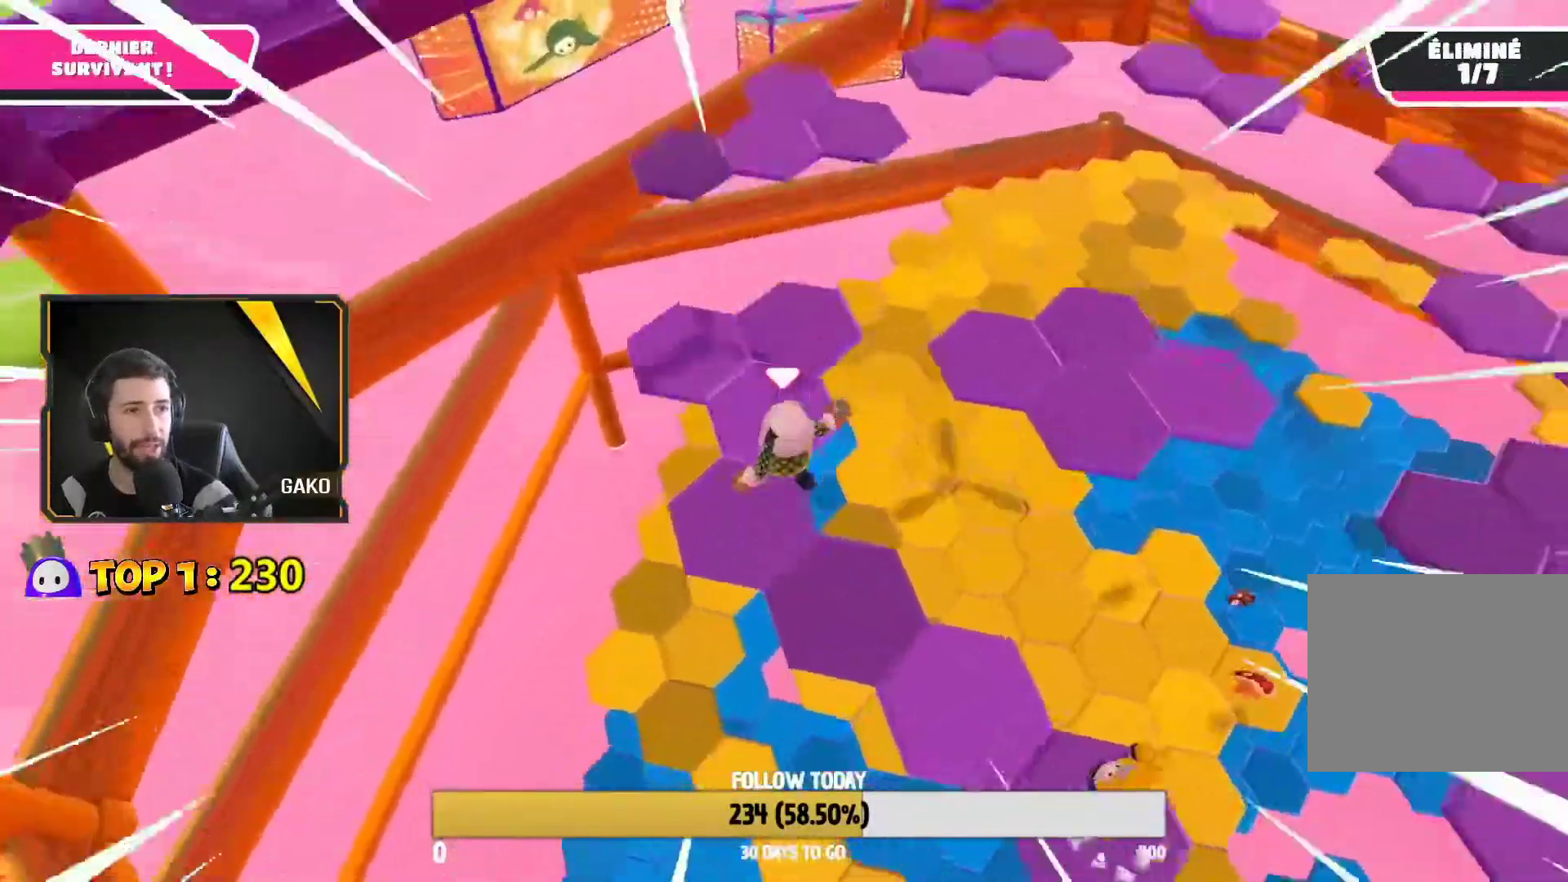
{"buttons": [], "left_stick": "up", "right_stick": "right", "events": [[100, "right_stick", "up-right"], [450, "right_stick", "right"]]}
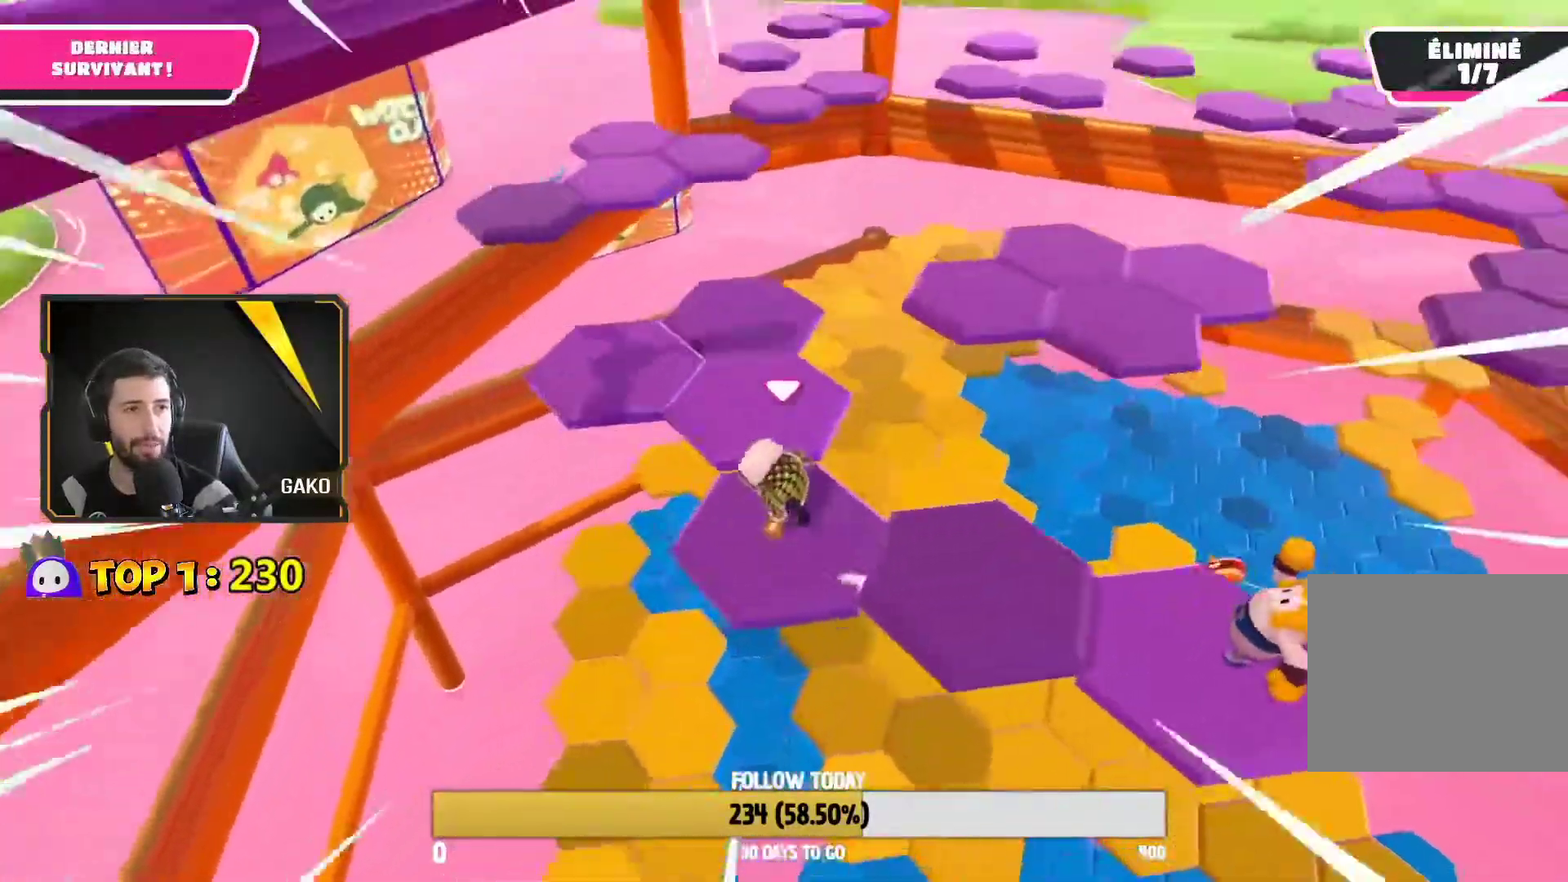
{"buttons": [], "left_stick": "up-left", "right_stick": "center", "events": [[167, "right_stick", "center"], [267, "right_stick", "right"], [450, "right_stick", "center"], [483, "left_stick", "up-left"]]}
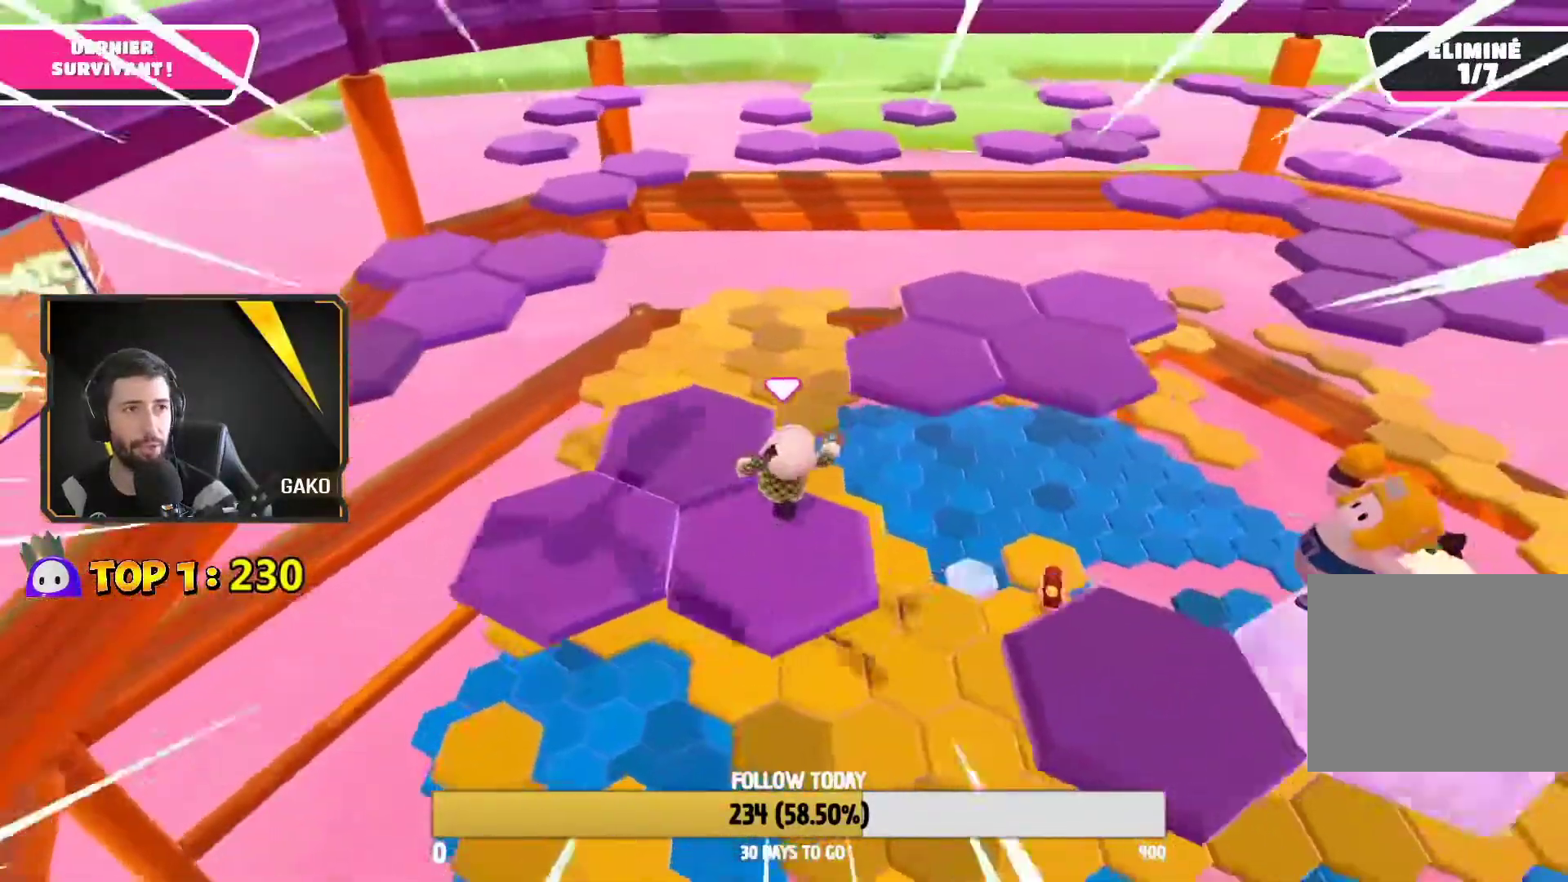
{"buttons": [], "left_stick": "up-right", "right_stick": "center", "events": [[167, "right_stick", "right"], [217, "left_stick", "up"], [400, "left_stick", "up-right"], [500, "right_stick", "center"]]}
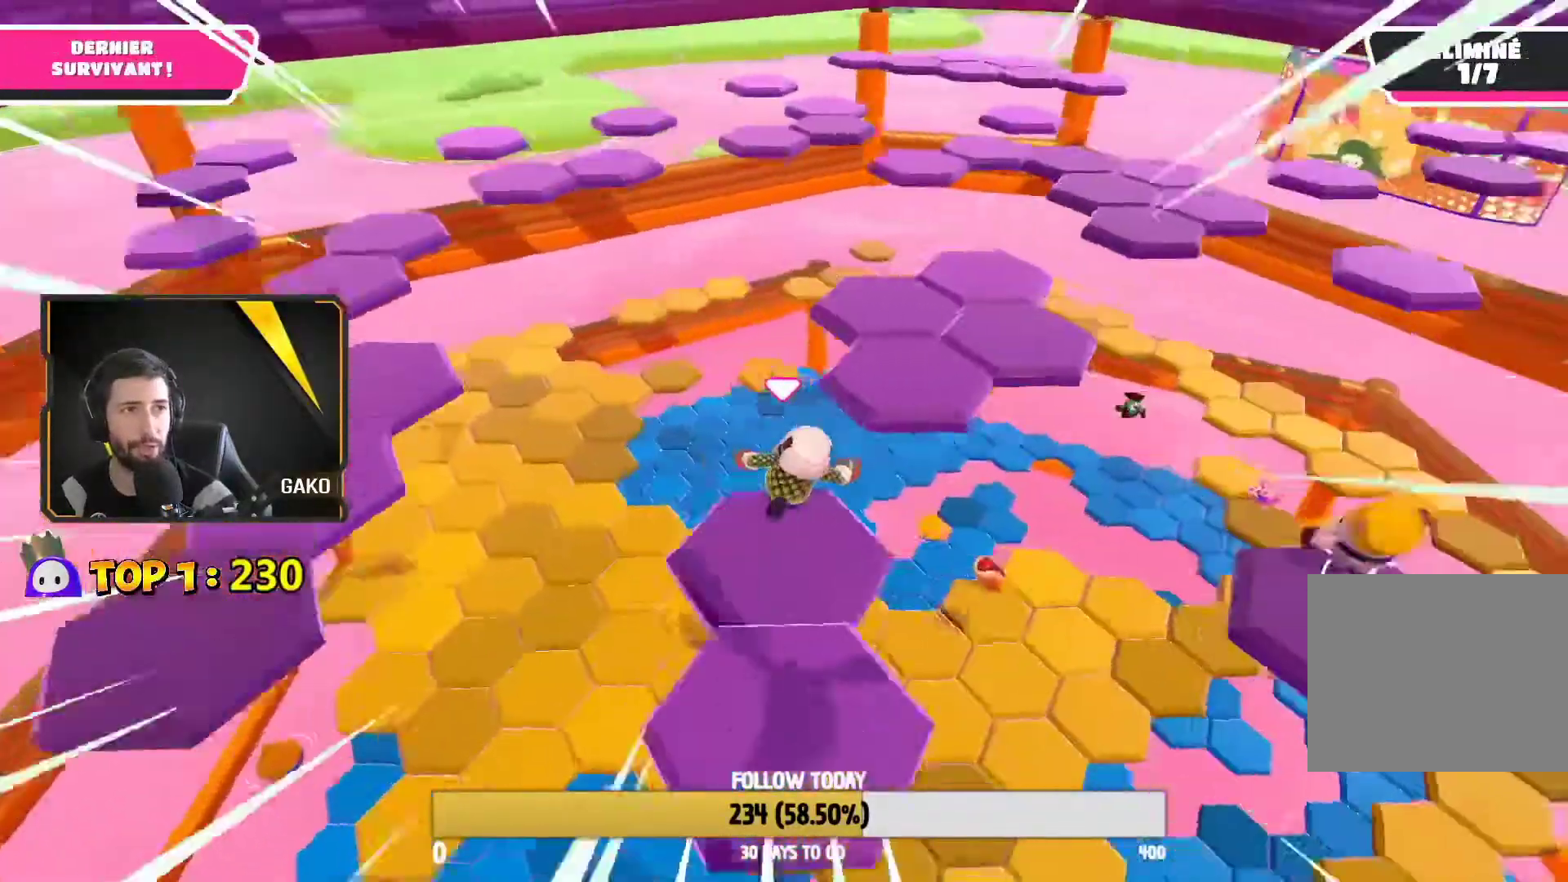
{"buttons": [], "left_stick": "up-right", "right_stick": "center", "events": [[133, "CROSS", "down"], [283, "CROSS", "up"]]}
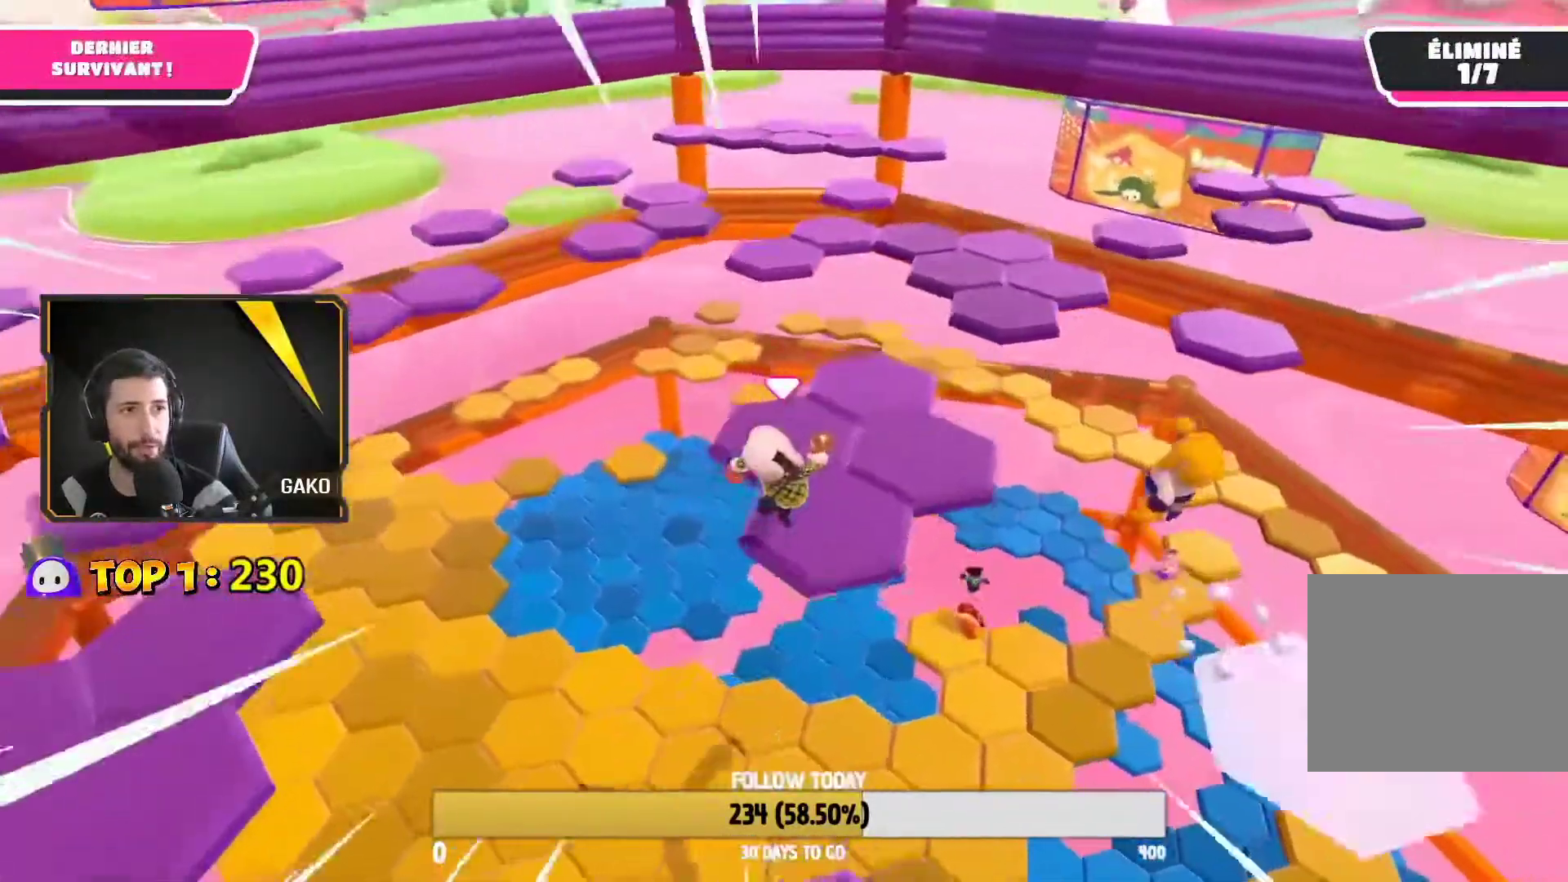
{"buttons": [], "left_stick": "up", "right_stick": "center", "events": [[150, "right_stick", "up-left"], [317, "left_stick", "up"], [317, "right_stick", "center"]]}
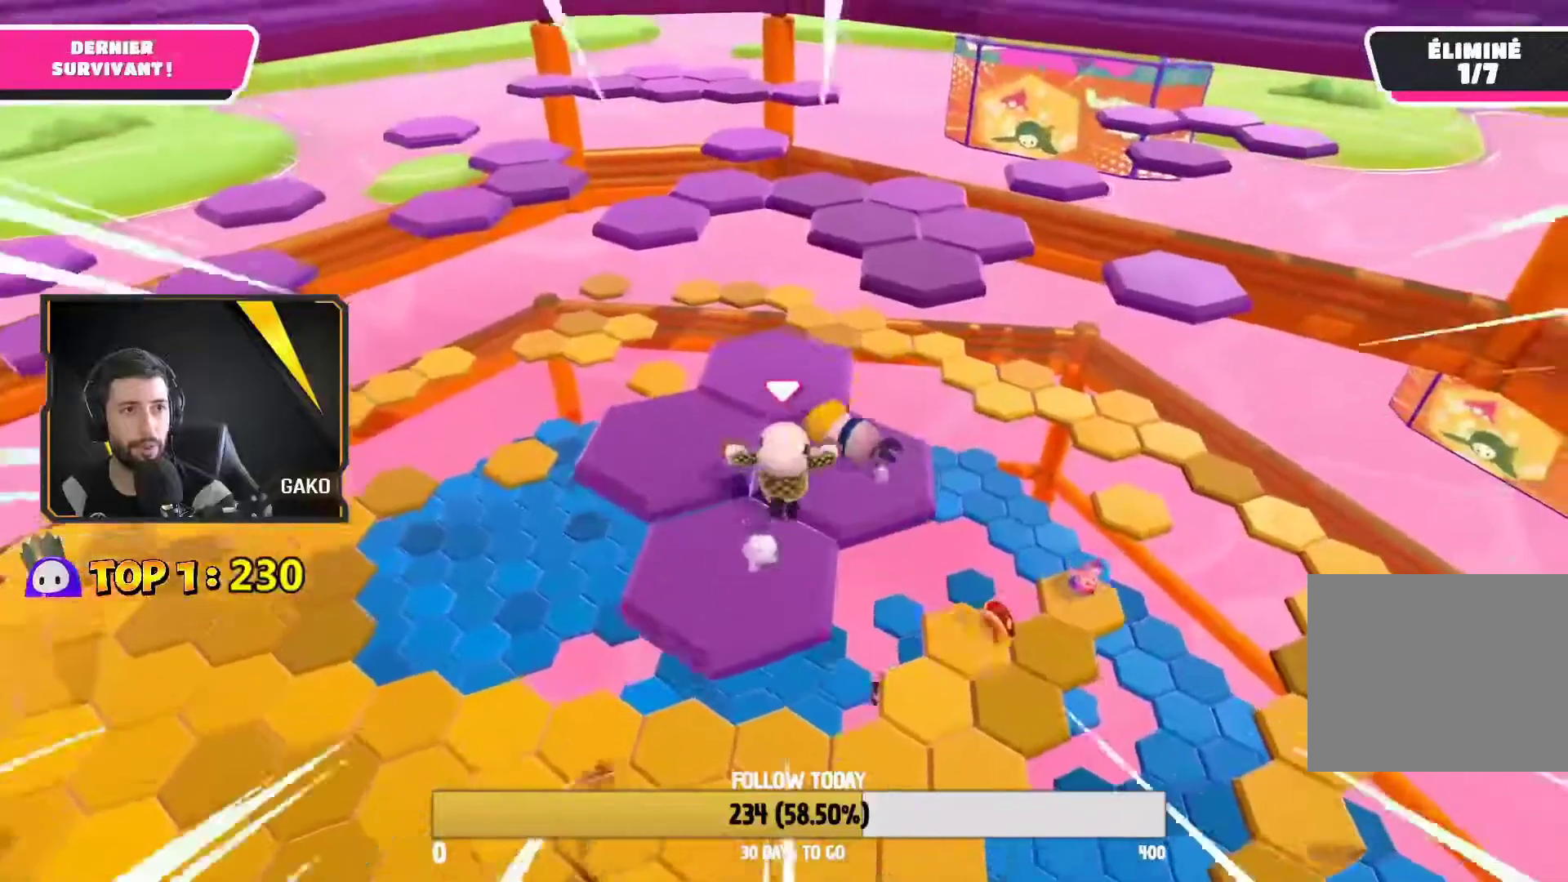
{"buttons": [], "left_stick": "up", "right_stick": "down-right", "events": [[217, "right_stick", "down-right"]]}
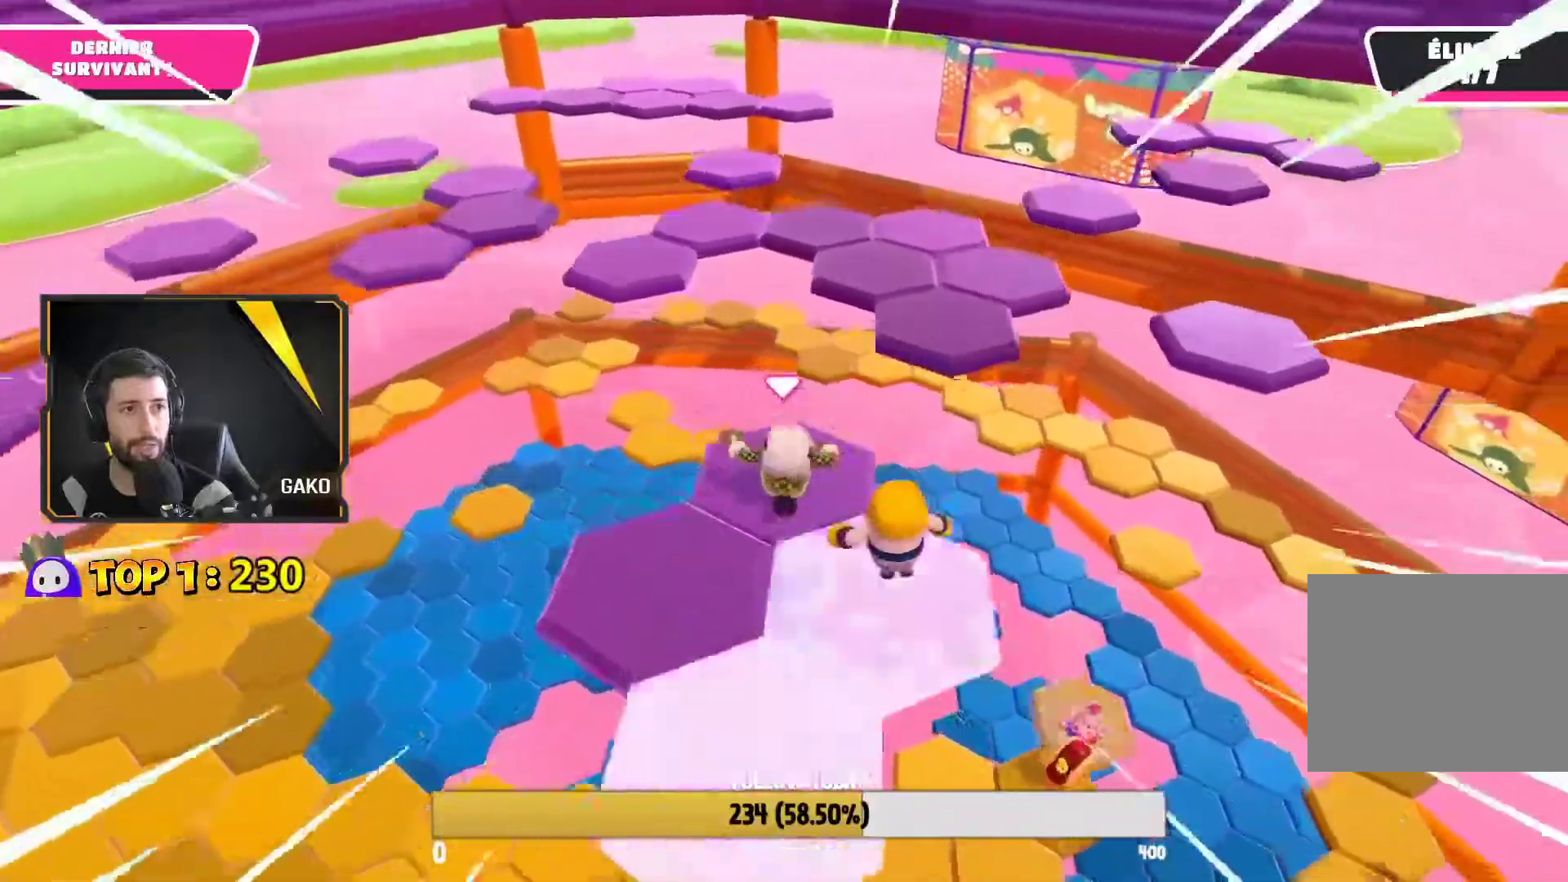
{"buttons": [], "left_stick": "up-right", "right_stick": "center", "events": [[50, "left_stick", "up-right"], [50, "right_stick", "center"], [283, "CROSS", "down"], [417, "CROSS", "up"]]}
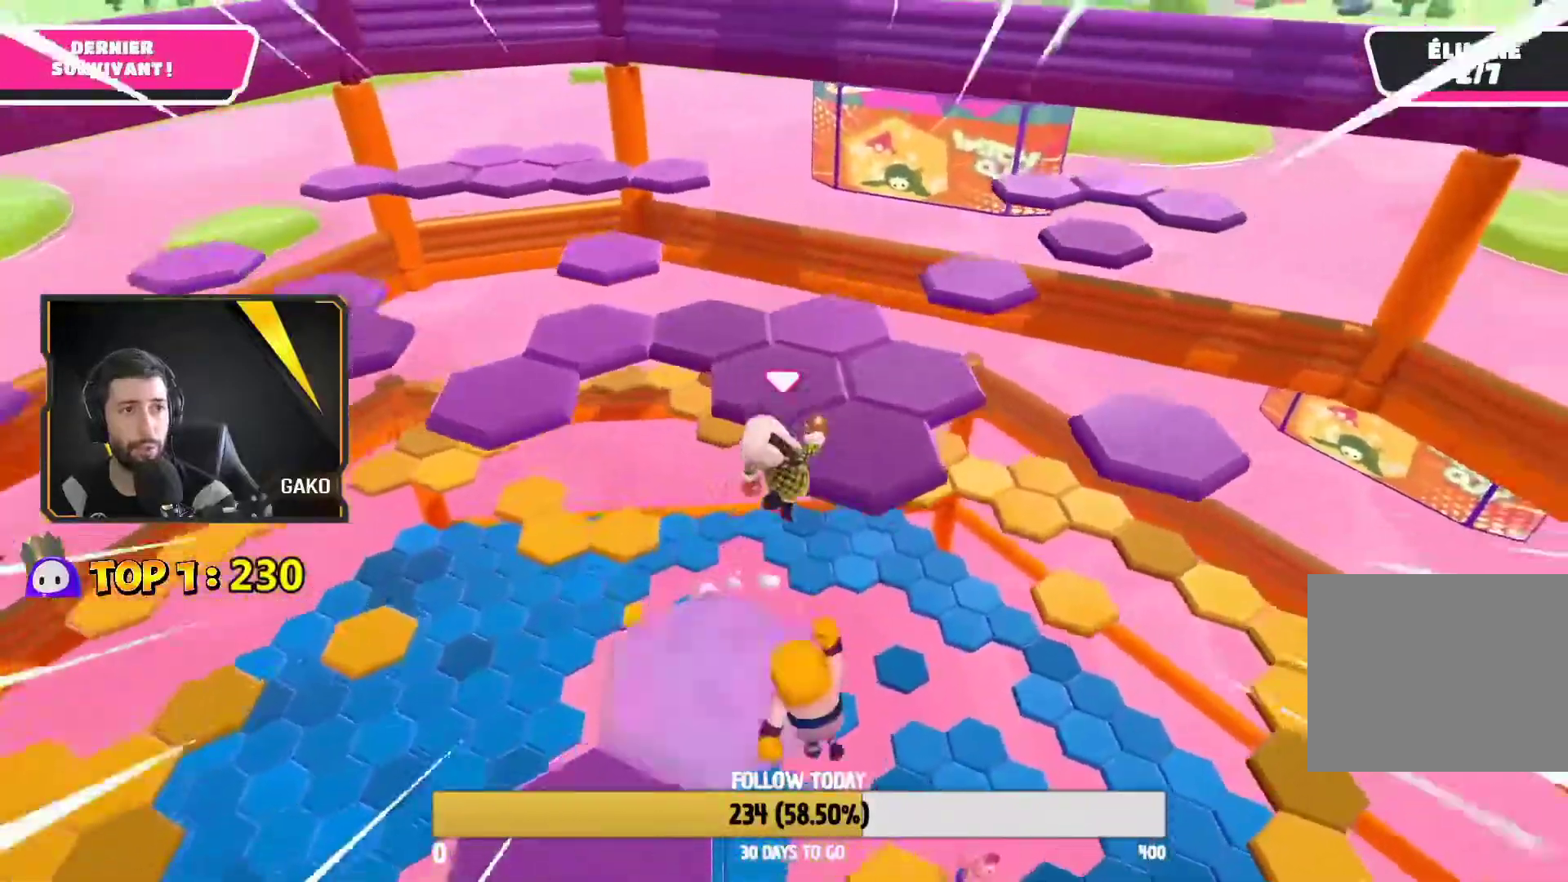
{"buttons": [], "left_stick": "up-right", "right_stick": "down-left", "events": [[100, "left_stick", "up"], [200, "right_stick", "down-left"], [500, "left_stick", "up-right"]]}
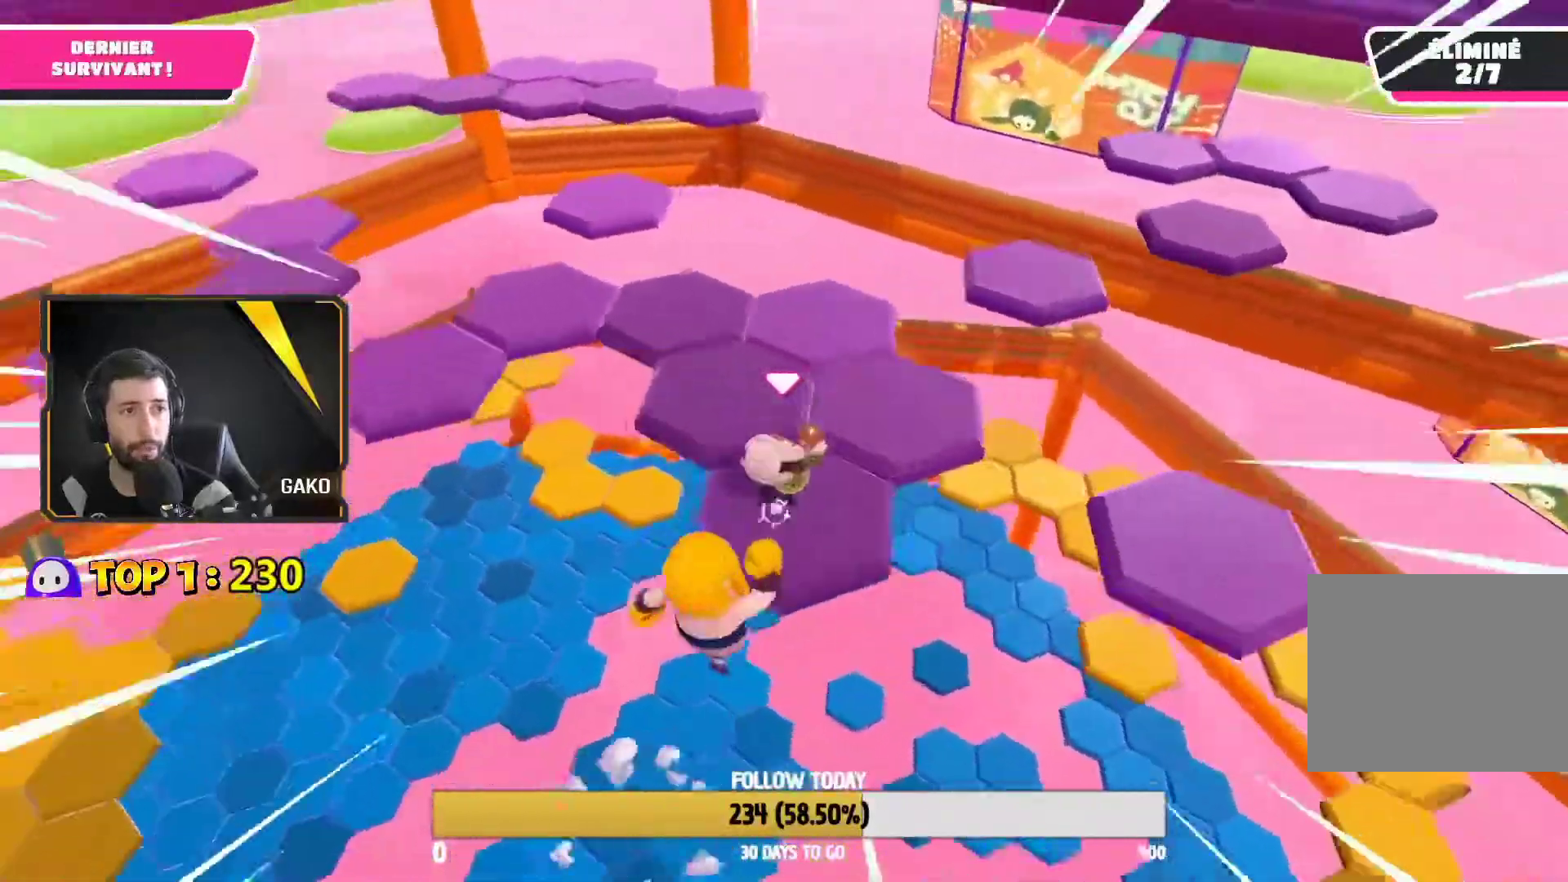
{"buttons": [], "left_stick": "up", "right_stick": "left", "events": [[83, "right_stick", "left"], [283, "left_stick", "up"]]}
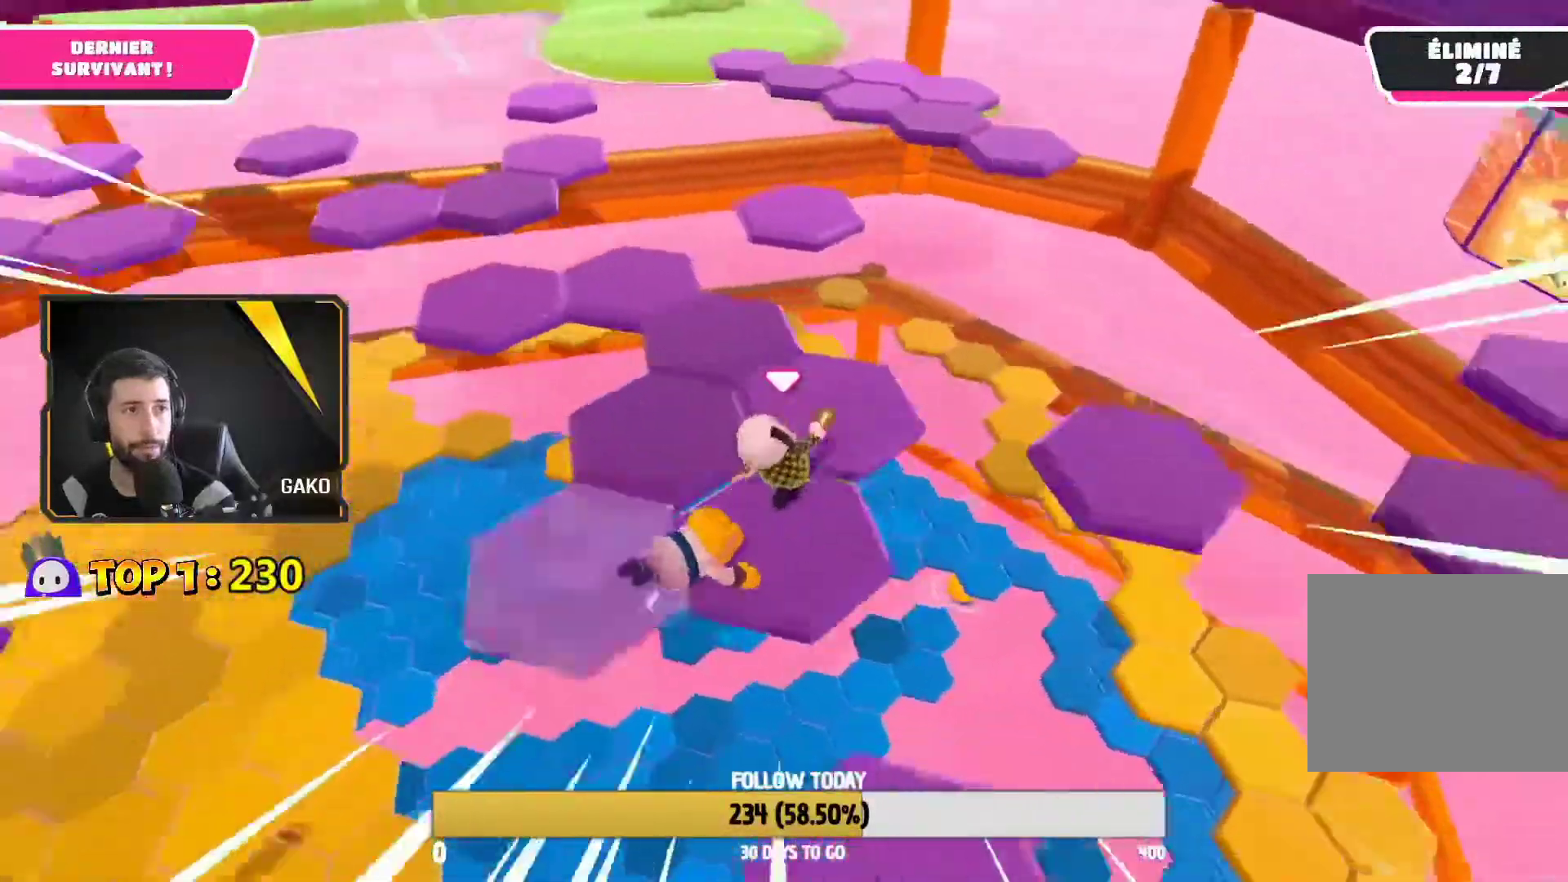
{"buttons": [], "left_stick": "up", "right_stick": "up-left", "events": [[283, "right_stick", "center"], [417, "right_stick", "up-left"]]}
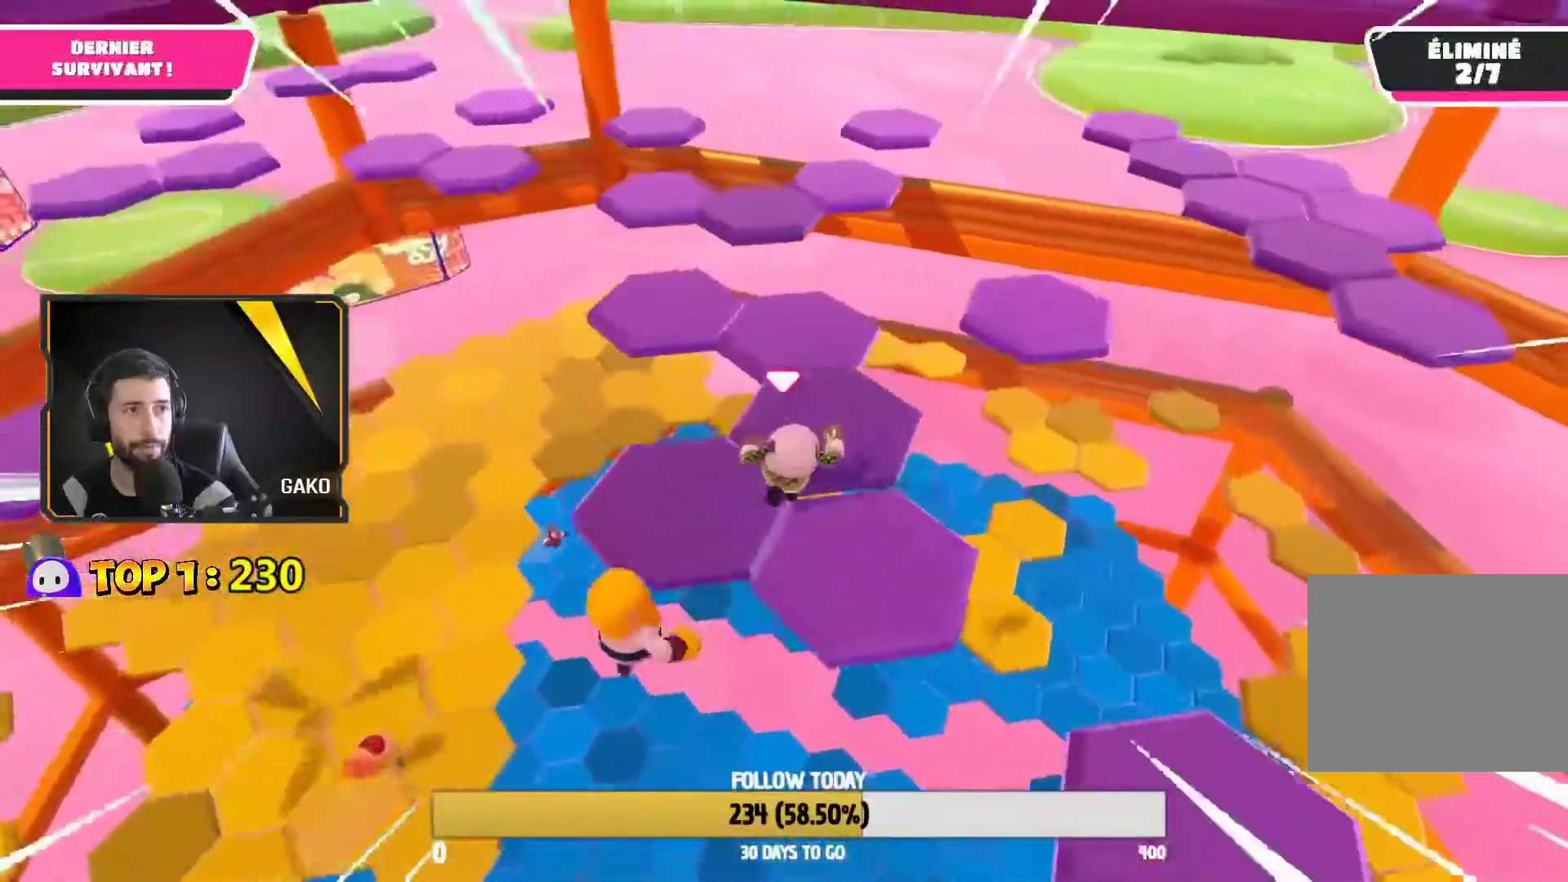
{"buttons": [], "left_stick": "up", "right_stick": "left", "events": [[83, "right_stick", "center"], [167, "right_stick", "left"]]}
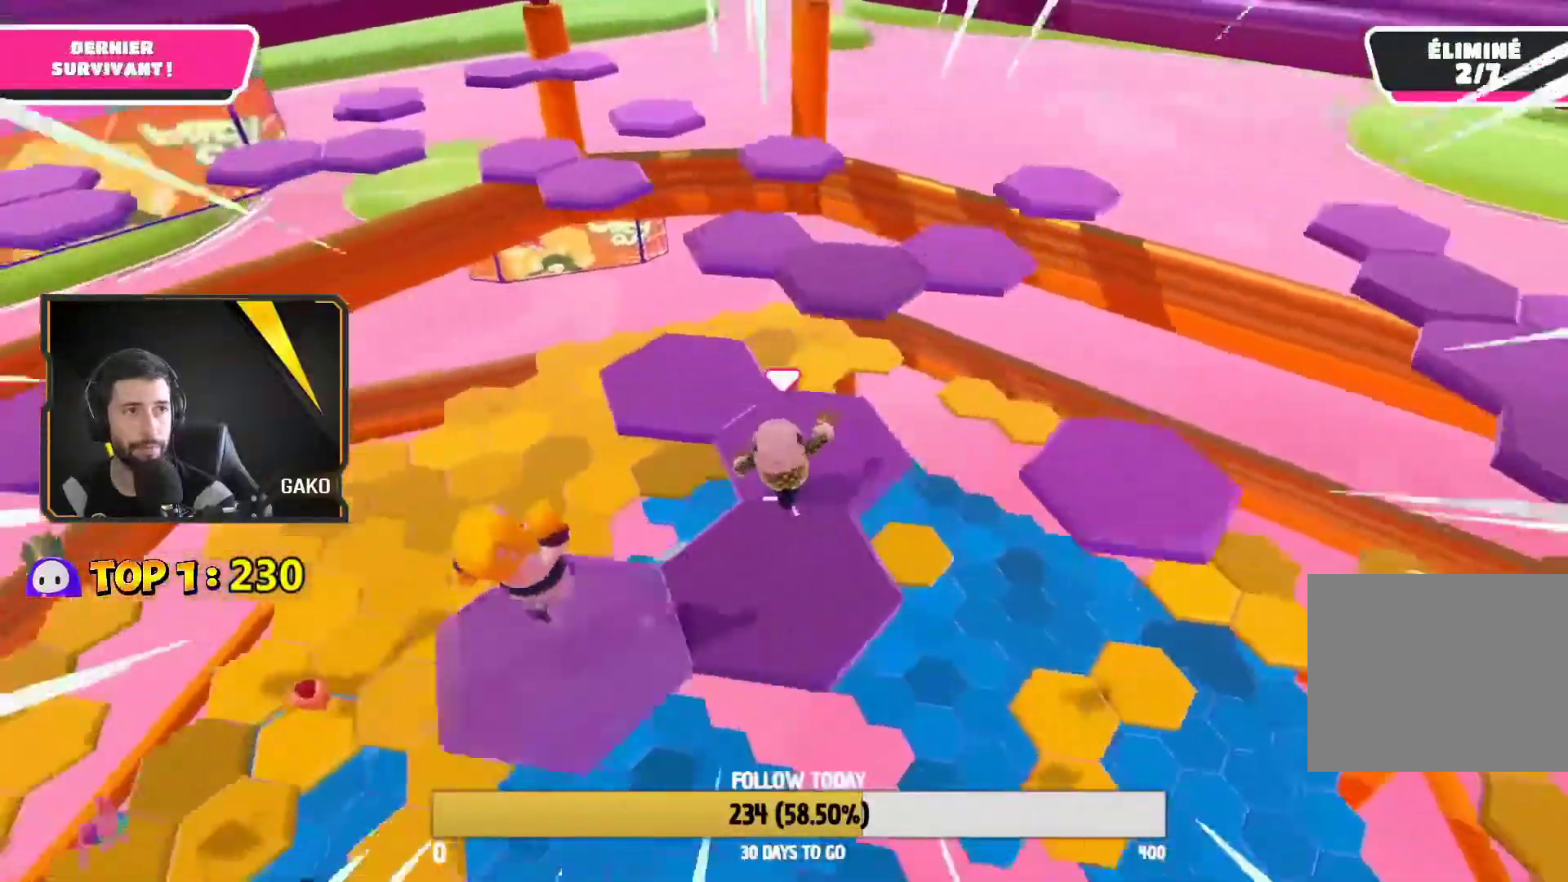
{"buttons": [], "left_stick": "up-right", "right_stick": "center", "events": [[167, "right_stick", "center"], [450, "left_stick", "up-right"]]}
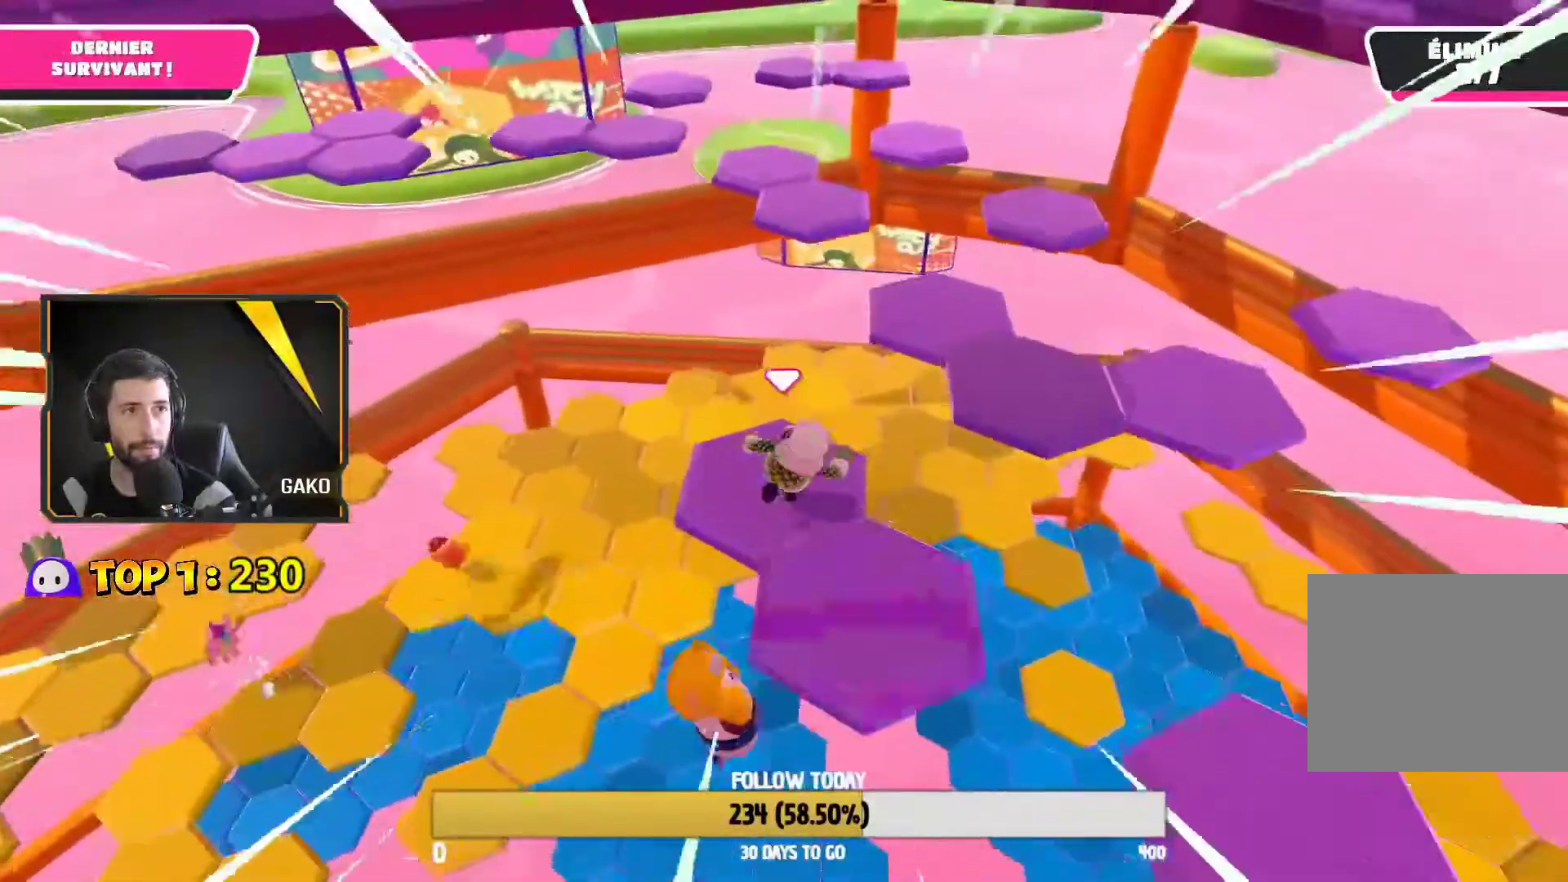
{"buttons": [], "left_stick": "up-right", "right_stick": "center", "events": [[233, "CROSS", "down"], [333, "CROSS", "up"]]}
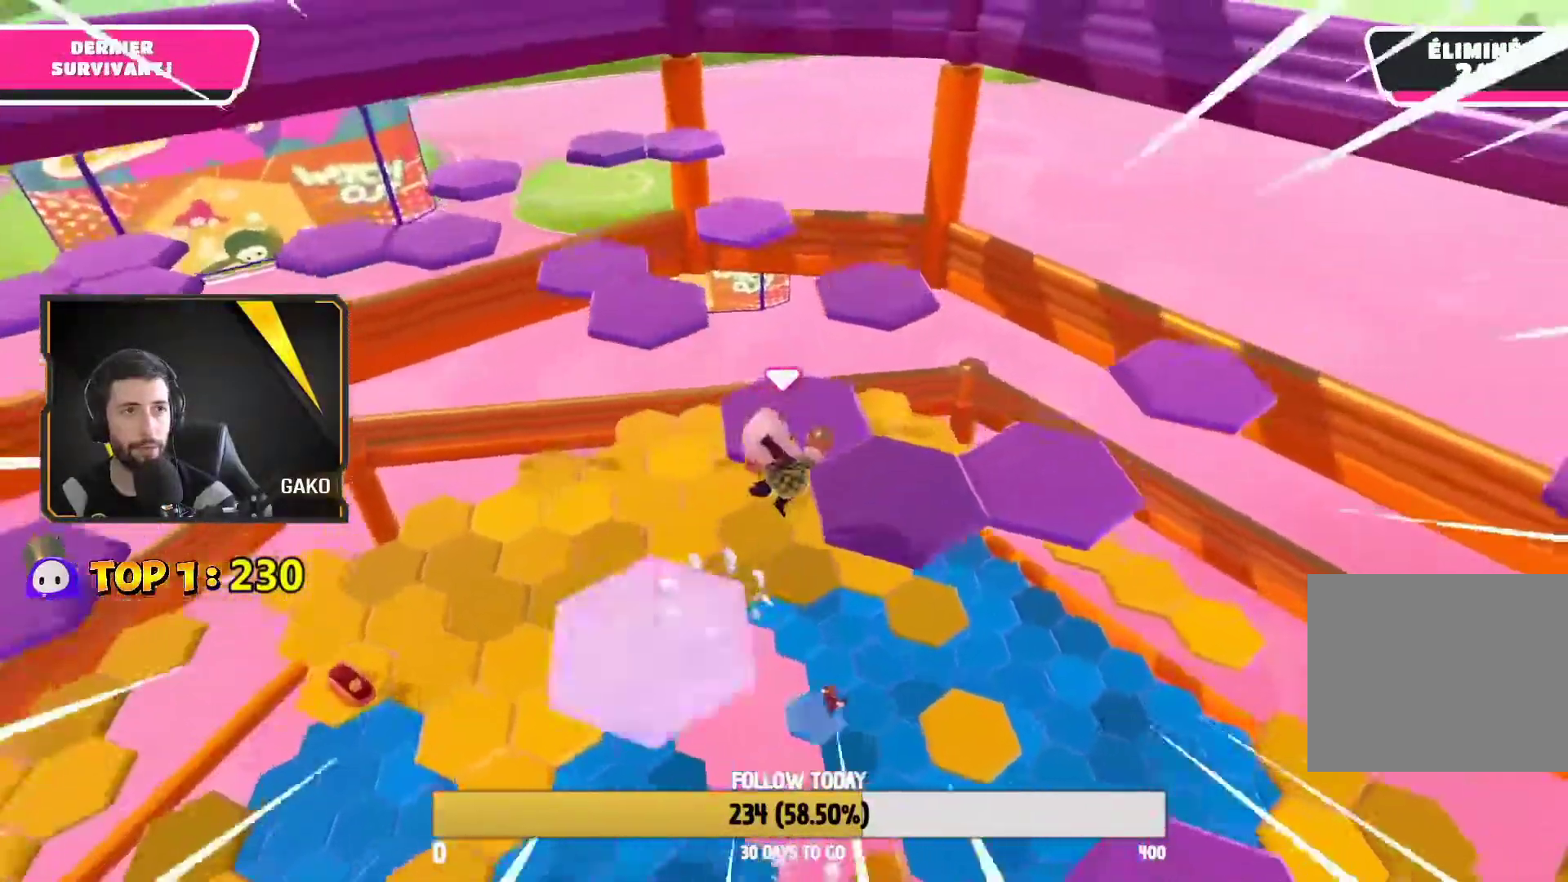
{"buttons": [], "left_stick": "center", "right_stick": "center", "events": [[200, "right_stick", "down-left"], [217, "left_stick", "center"], [267, "left_stick", "down"], [300, "right_stick", "left"], [433, "right_stick", "center"], [483, "left_stick", "center"]]}
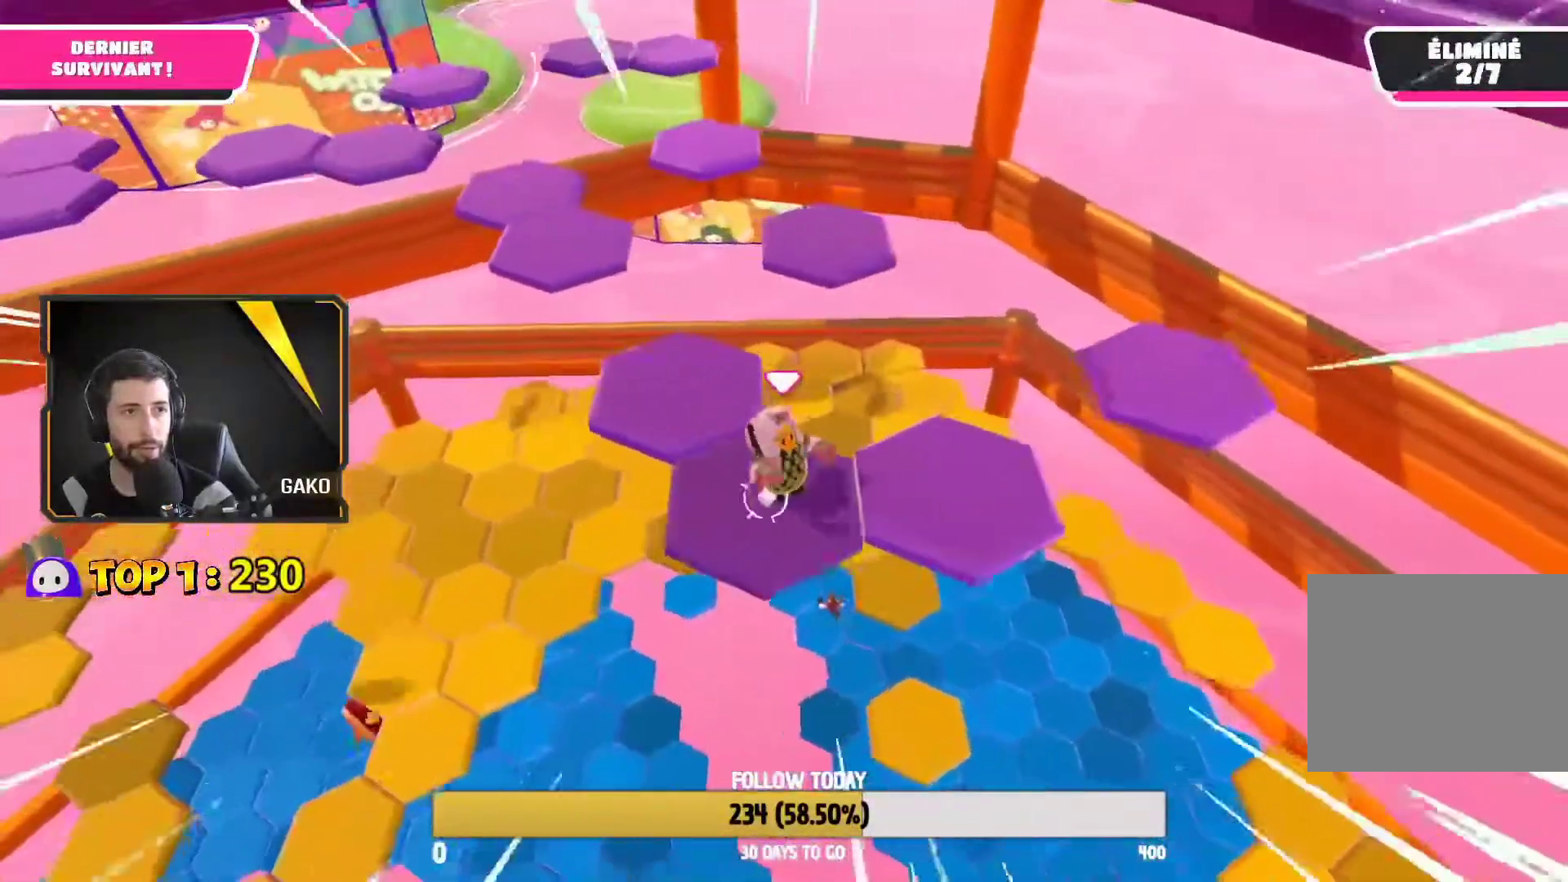
{"buttons": [], "left_stick": "center", "right_stick": "right", "events": [[100, "left_stick", "right"], [183, "CROSS", "down"], [283, "CROSS", "up"], [333, "left_stick", "center"], [450, "right_stick", "right"]]}
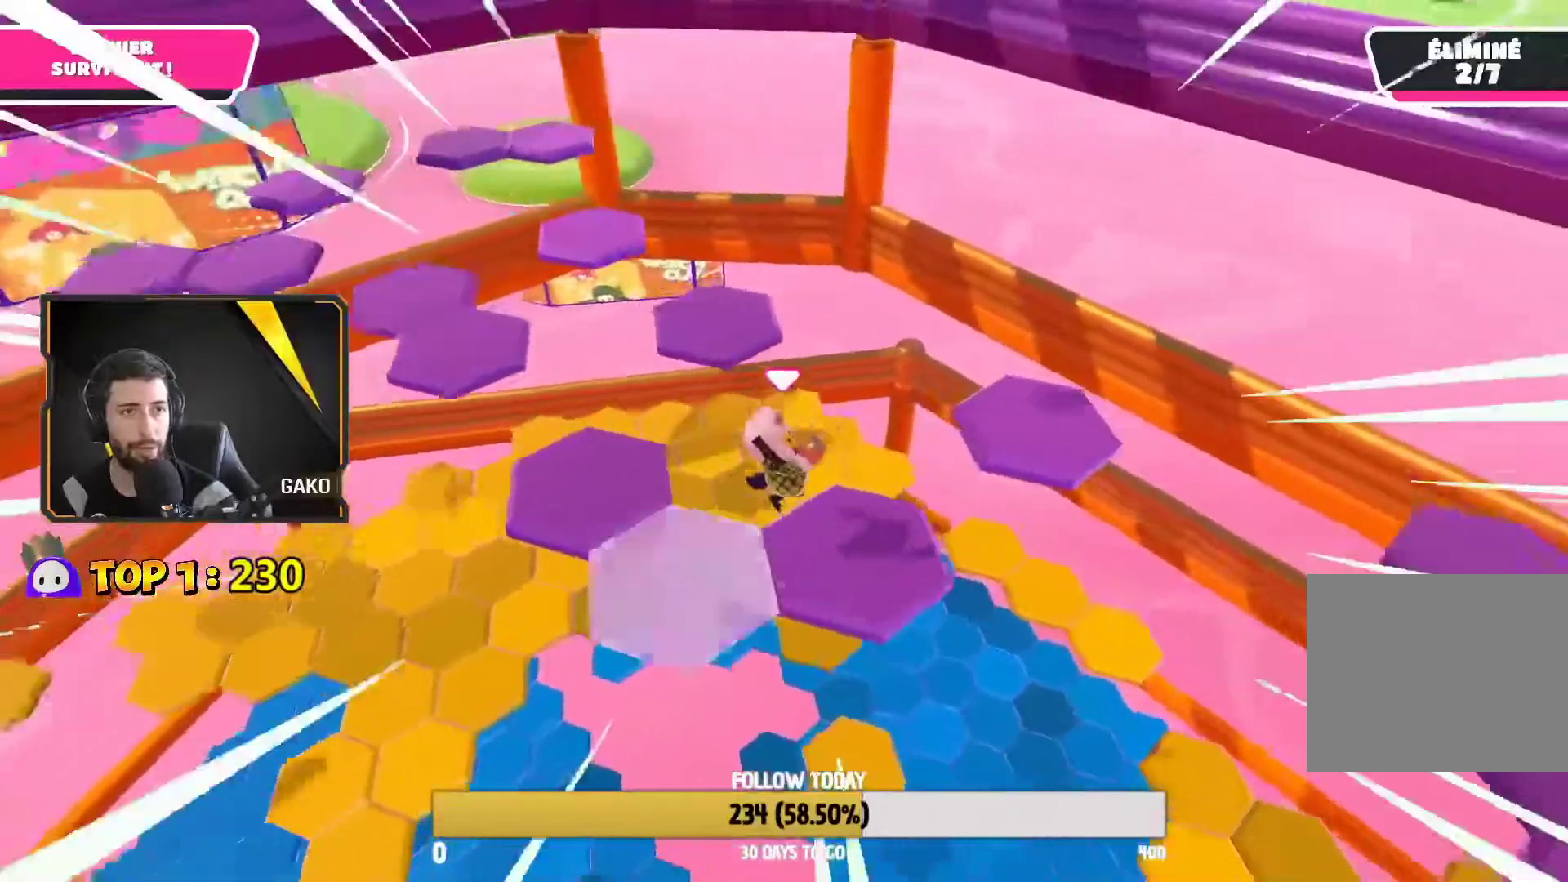
{"buttons": [], "left_stick": "up", "right_stick": "center", "events": [[250, "right_stick", "center"], [283, "left_stick", "up-right"], [333, "left_stick", "up"]]}